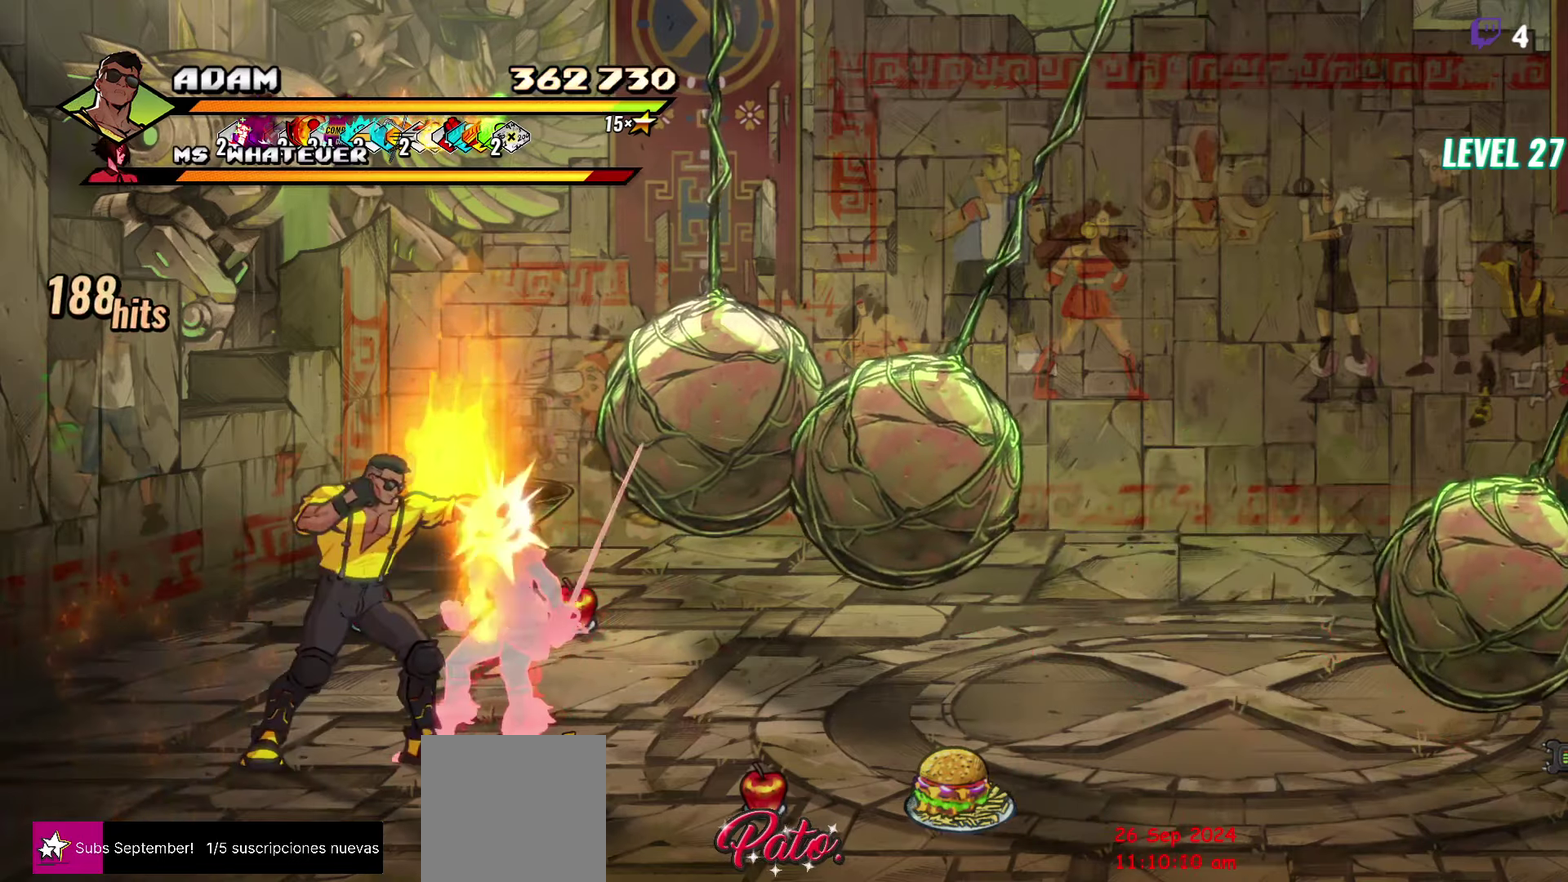
Gameplay with a controller (Xbox layout); each line is a JSON object with the inputs held at the frame after it. "events" lists button and stick changes between this image and that frame as [ms after this image, input, new state], when the widget could be followed in between. Not read: L3 R3 START left_stick right_stick.
{"buttons": [], "events": [[17, "Y", "down"], [84, "Y", "up"], [217, "DPAD_RIGHT", "down"], [284, "DPAD_RIGHT", "up"], [300, "Y", "down"], [384, "Y", "up"]]}
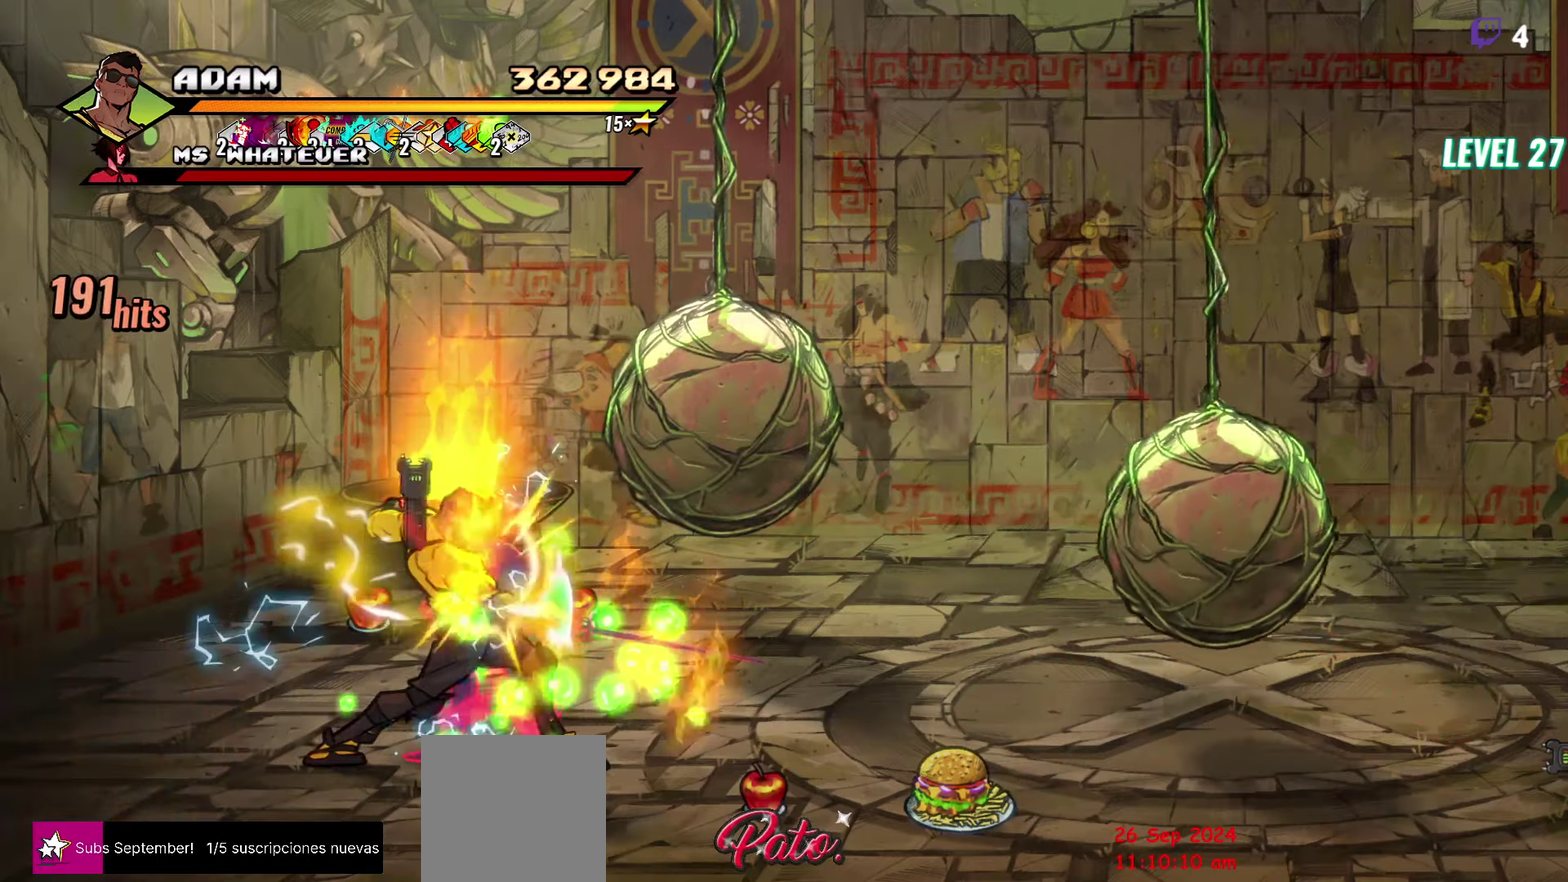
{"buttons": [], "events": [[350, "Y", "down"], [450, "Y", "up"]]}
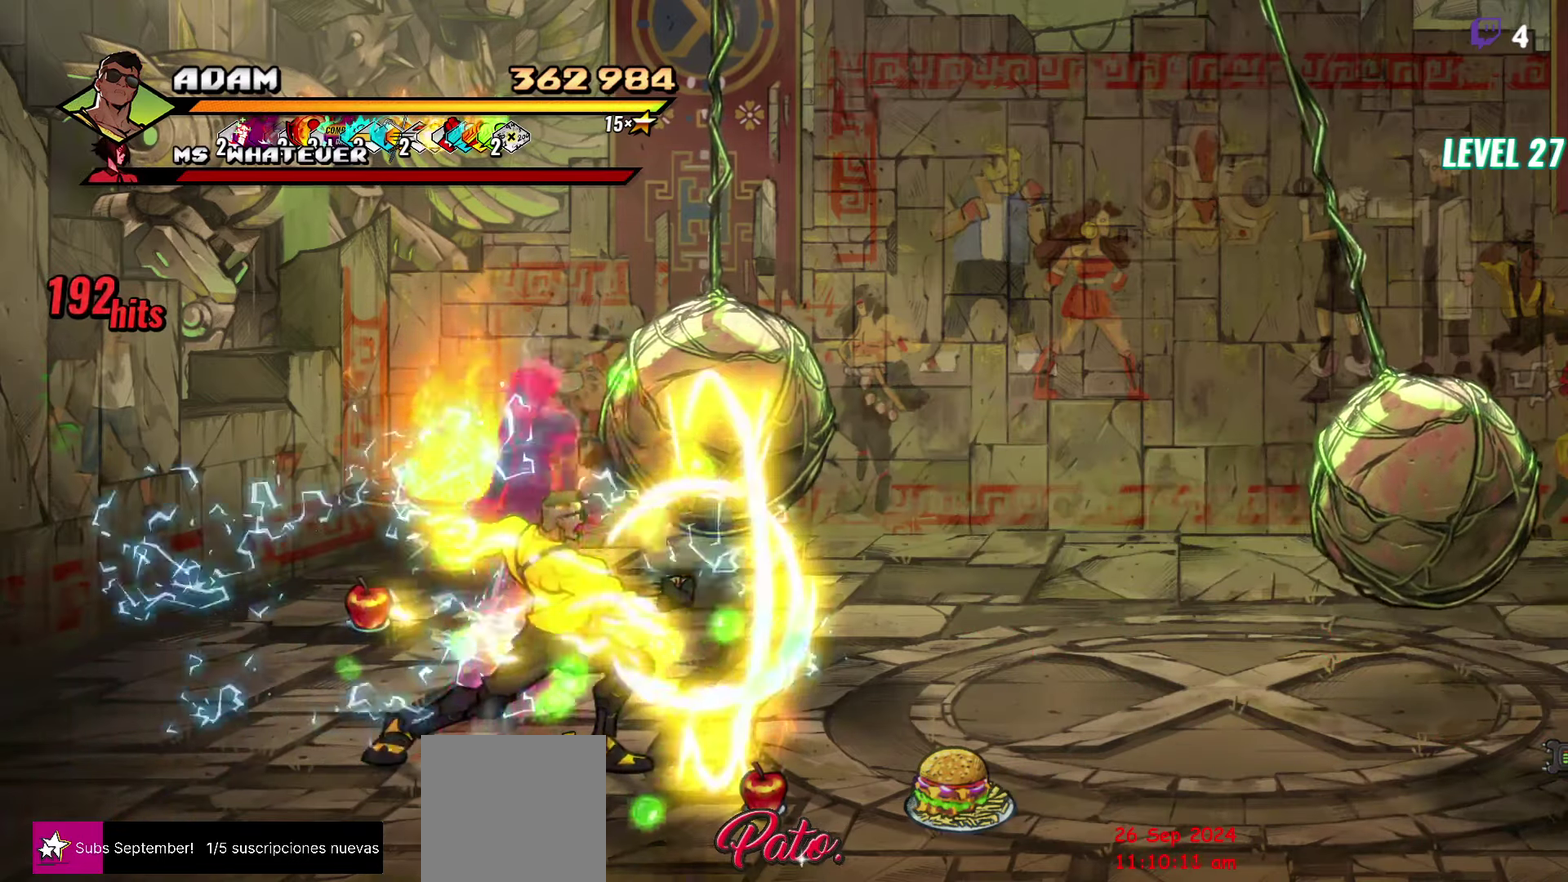
{"buttons": ["DPAD_DOWN"], "events": [[384, "DPAD_DOWN", "down"]]}
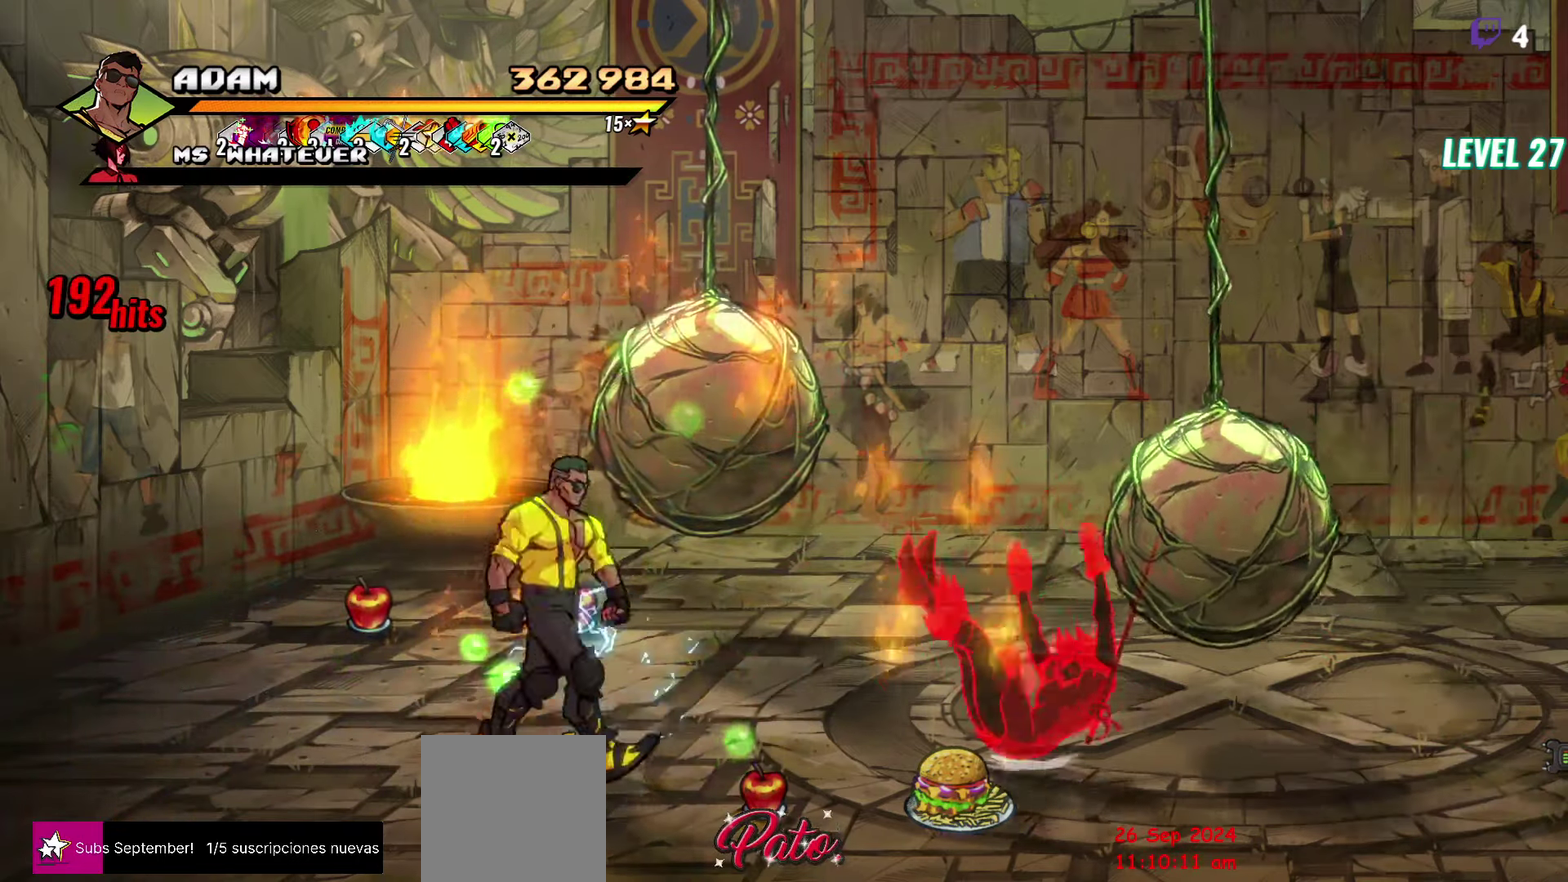
{"buttons": [], "events": [[67, "DPAD_DOWN", "up"], [250, "B", "down"], [367, "B", "up"]]}
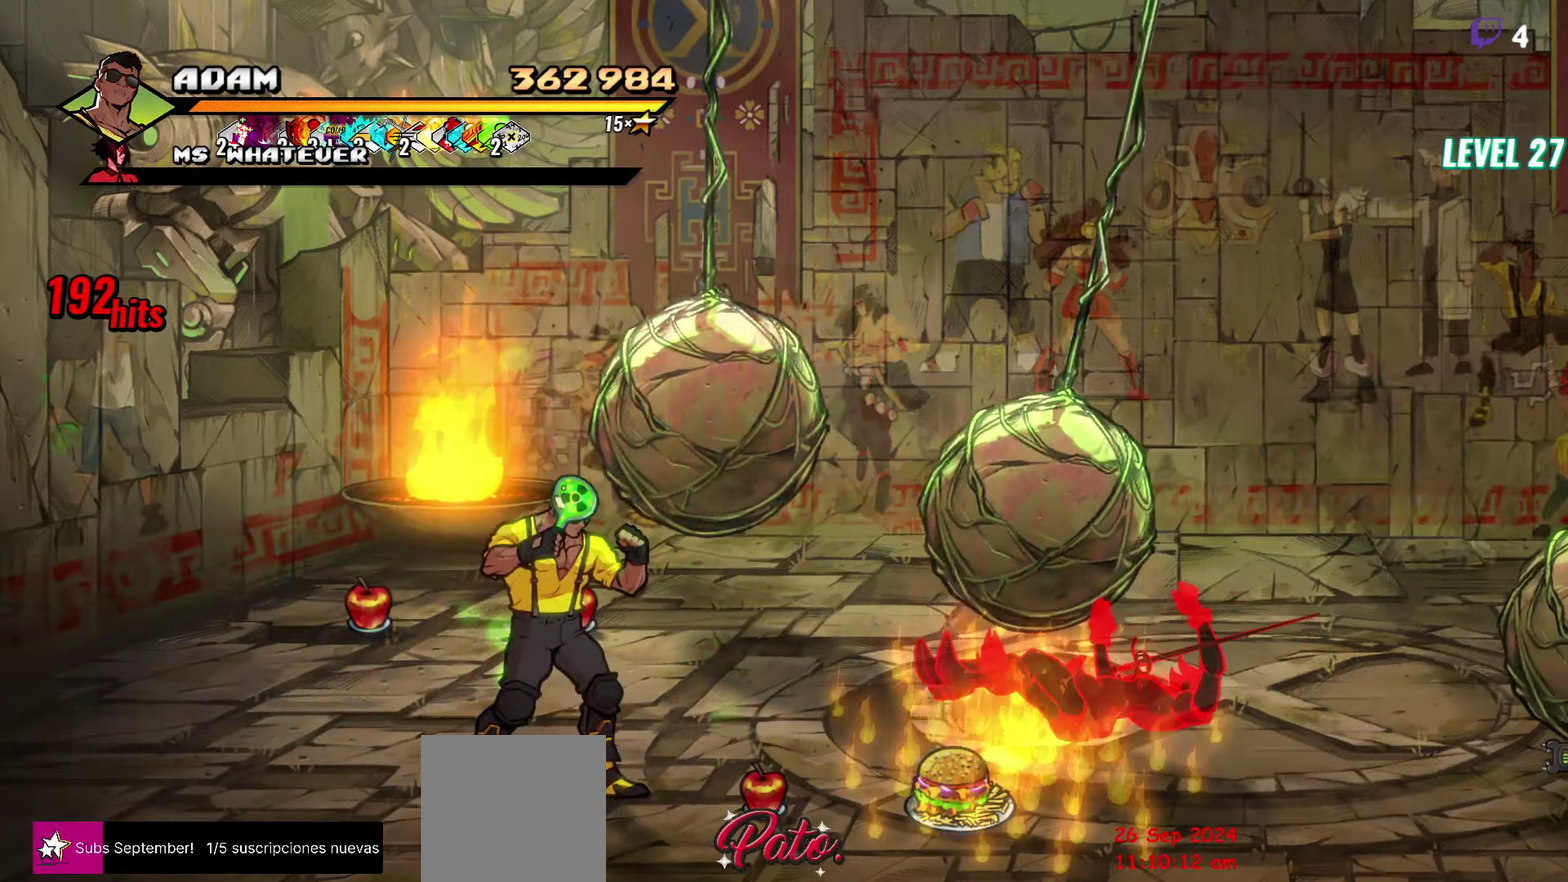
{"buttons": ["DPAD_UP", "DPAD_LEFT"], "events": [[50, "B", "down"], [134, "B", "up"], [234, "DPAD_UP", "down"], [267, "DPAD_LEFT", "down"]]}
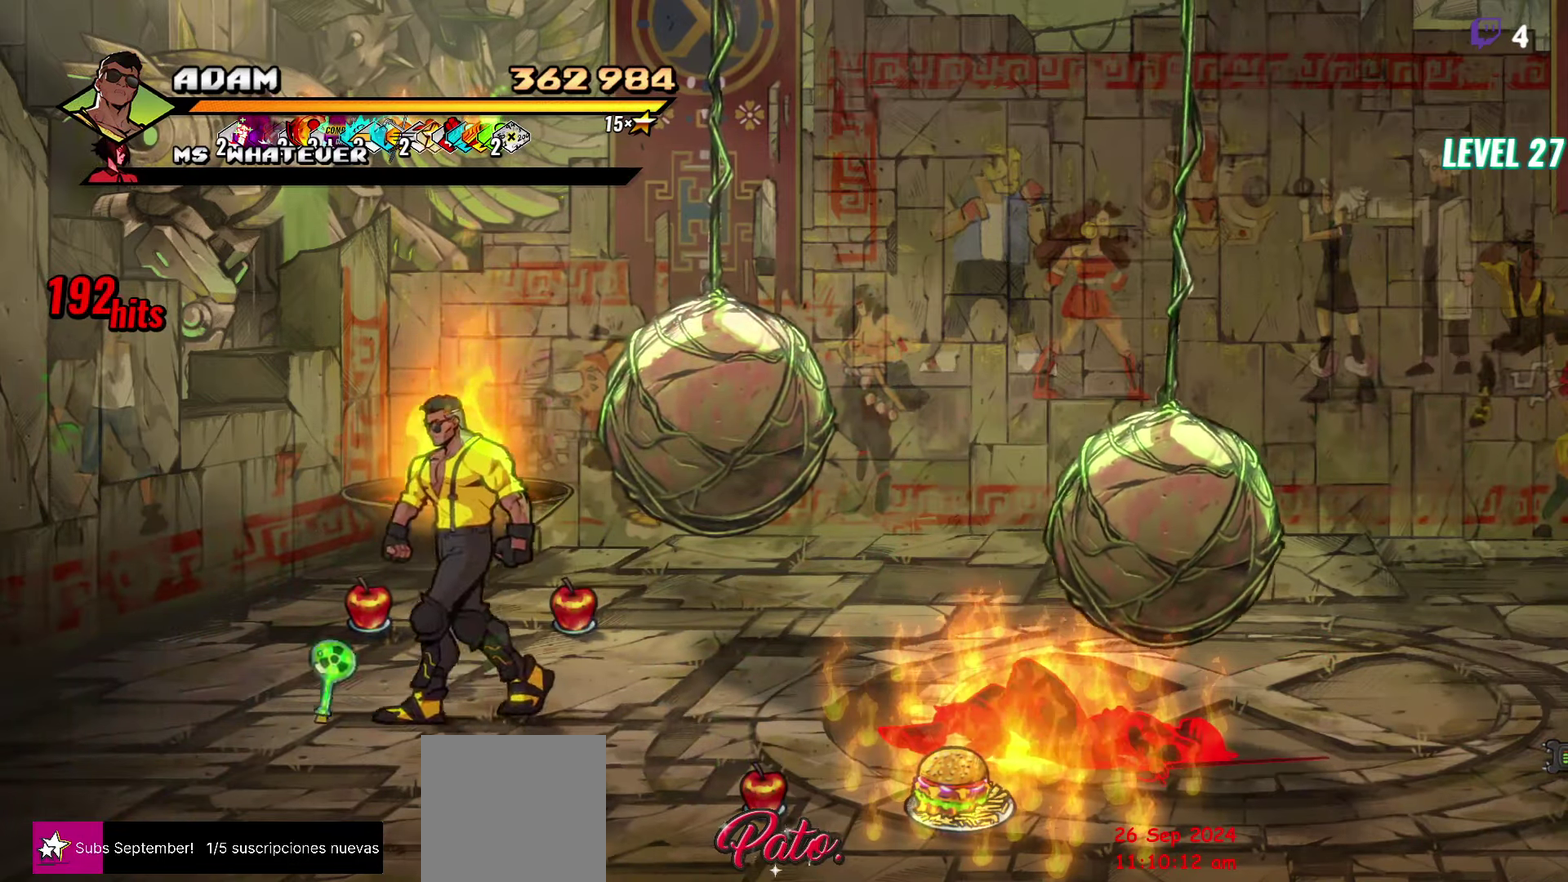
{"buttons": ["DPAD_RIGHT"], "events": [[200, "DPAD_LEFT", "up"], [267, "DPAD_UP", "up"], [284, "B", "down"], [384, "B", "up"], [400, "DPAD_RIGHT", "down"]]}
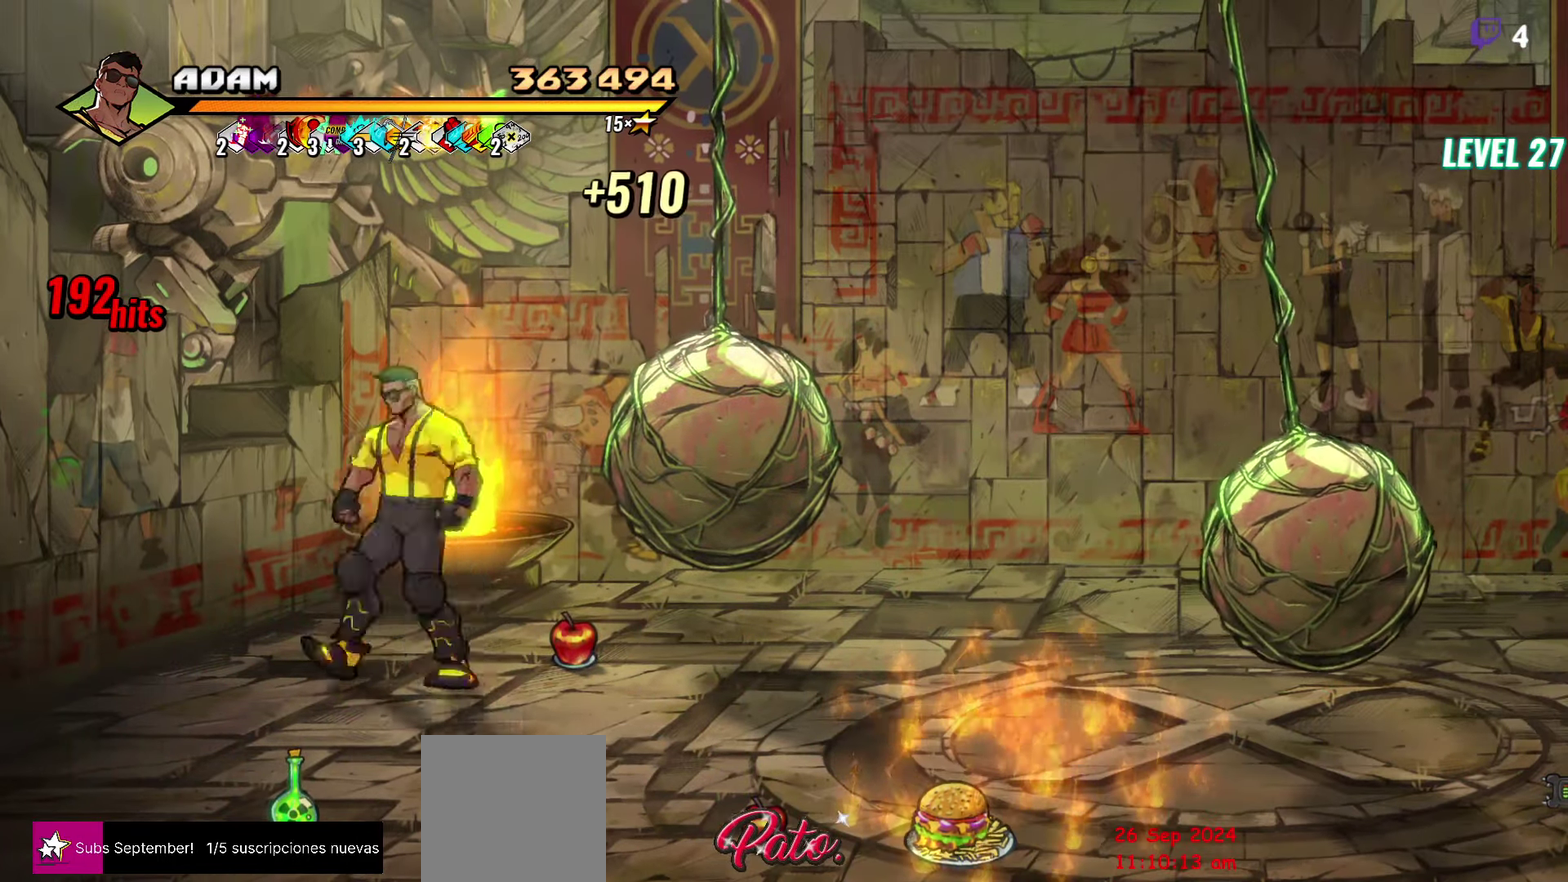
{"buttons": ["DPAD_RIGHT"], "events": [[250, "DPAD_RIGHT", "up"], [300, "B", "down"], [400, "B", "up"], [434, "DPAD_RIGHT", "down"]]}
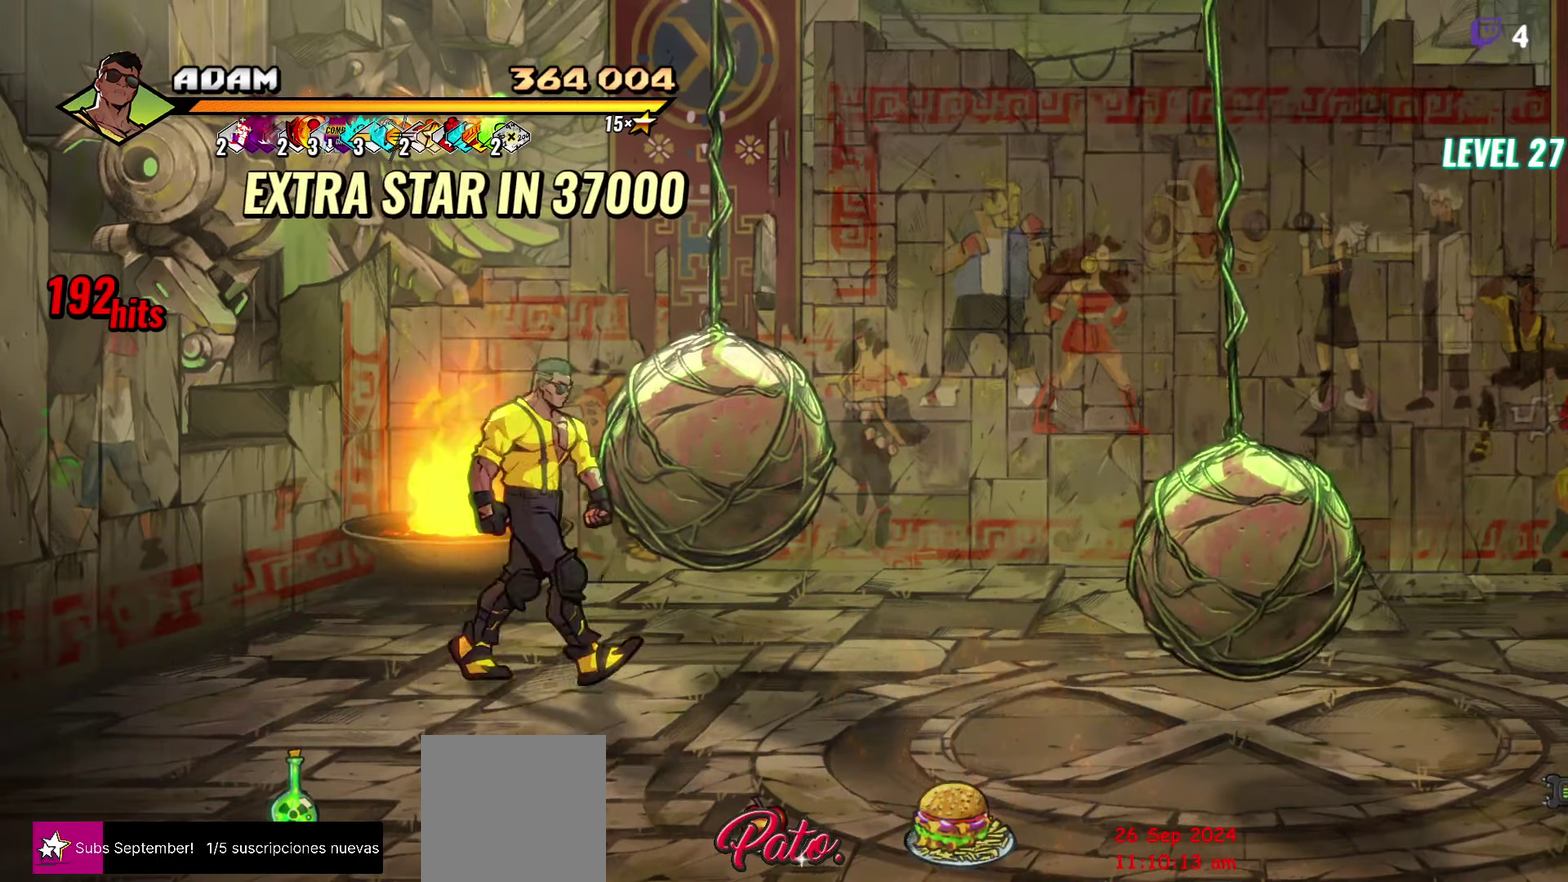
{"buttons": ["DPAD_DOWN", "DPAD_RIGHT"], "events": [[217, "DPAD_DOWN", "down"]]}
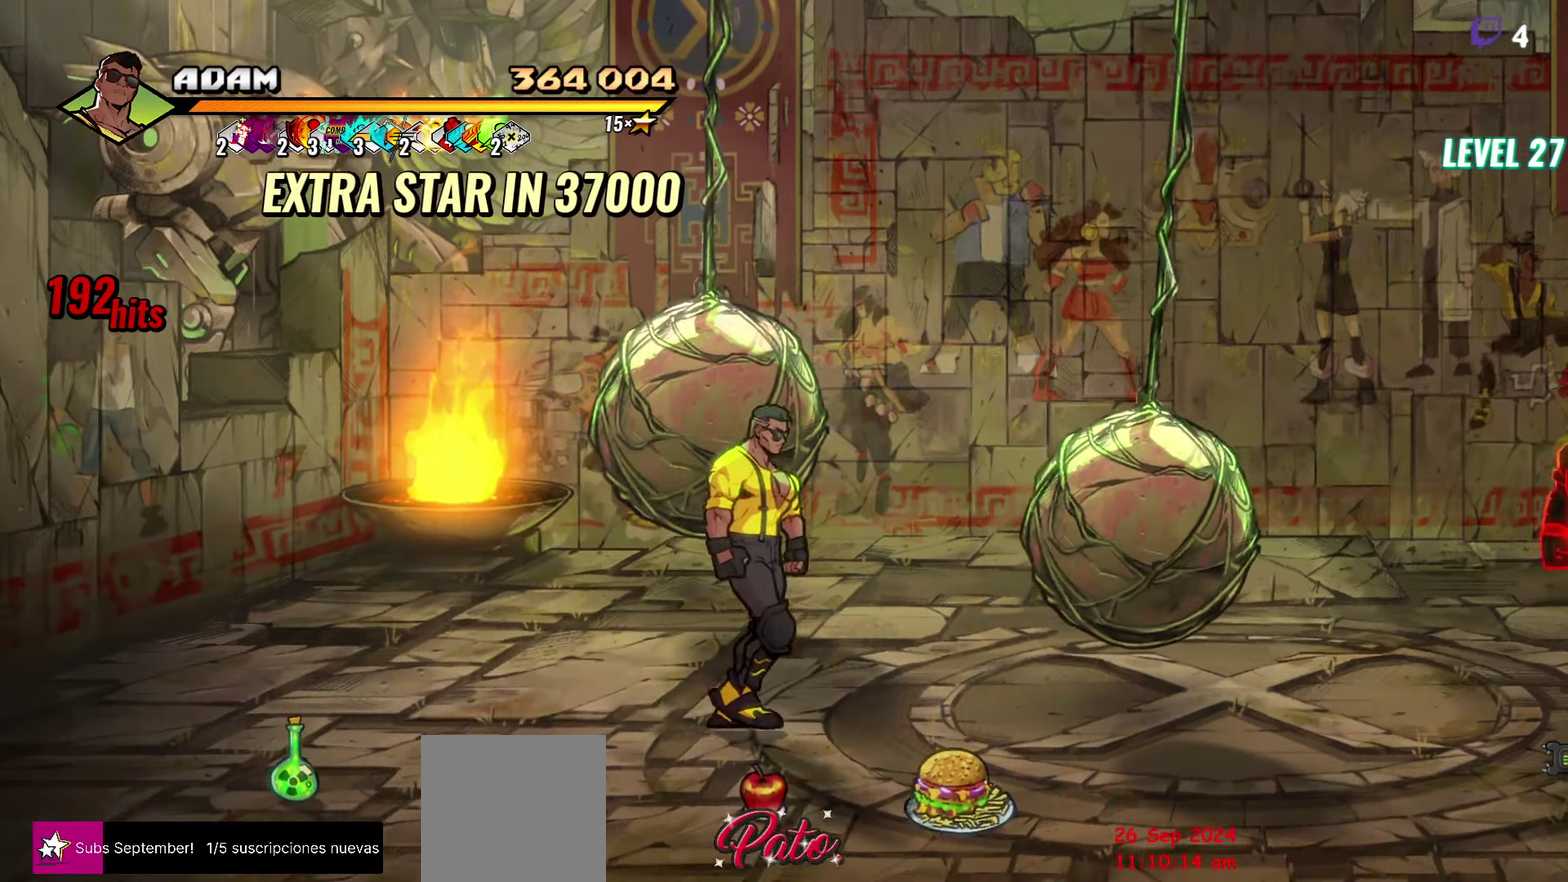
{"buttons": ["DPAD_LEFT"], "events": [[67, "DPAD_RIGHT", "up"], [233, "B", "down"], [283, "DPAD_DOWN", "up"], [333, "B", "up"], [500, "DPAD_LEFT", "down"]]}
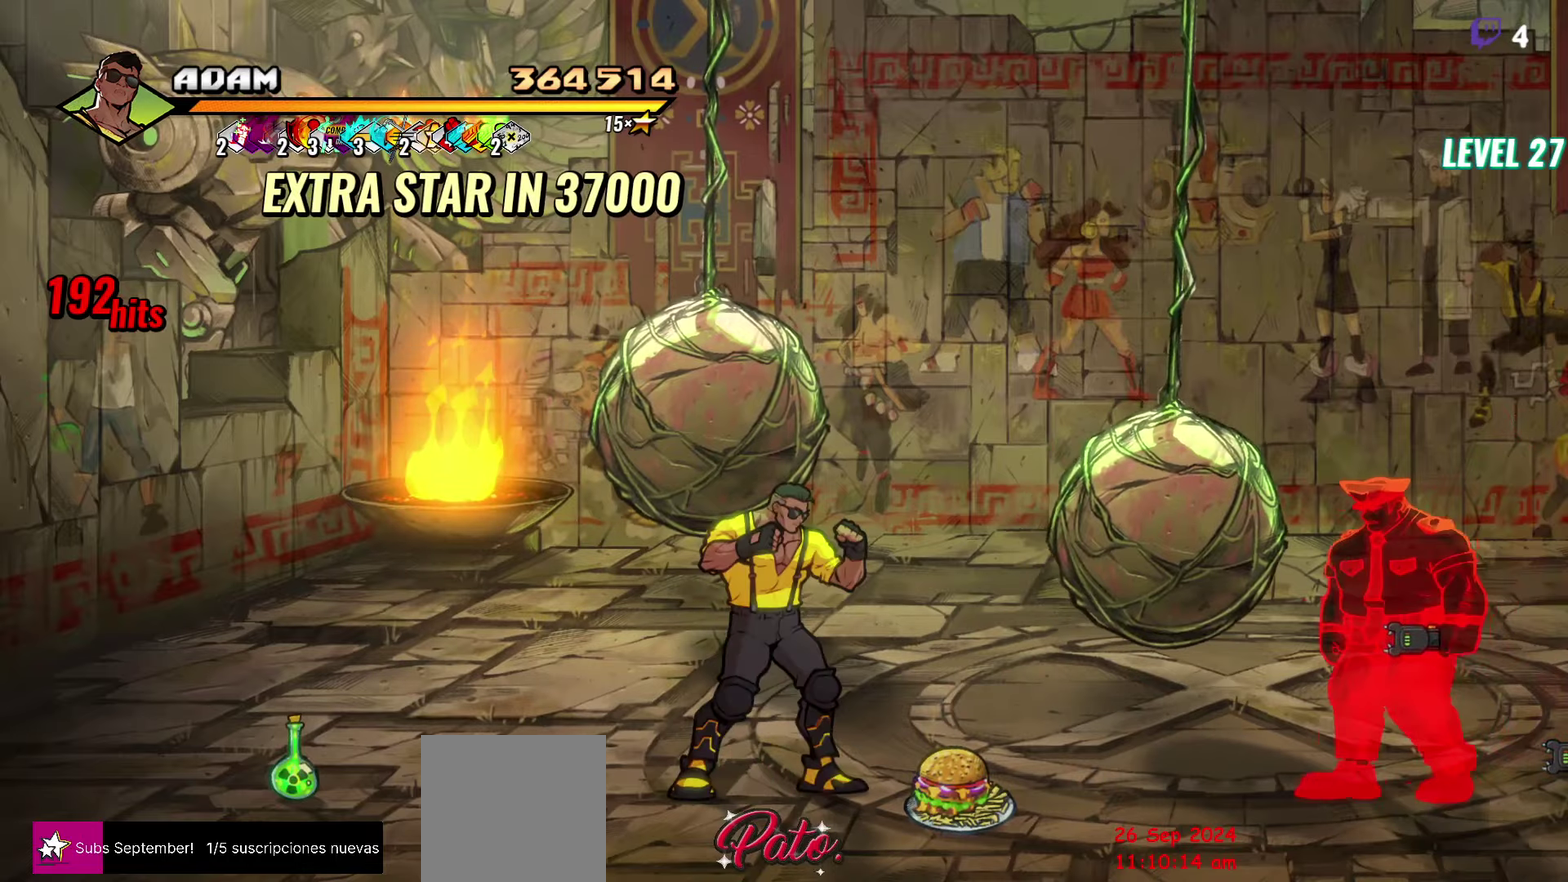
{"buttons": [], "events": [[233, "DPAD_LEFT", "up"], [300, "DPAD_RIGHT", "down"], [450, "DPAD_RIGHT", "up"]]}
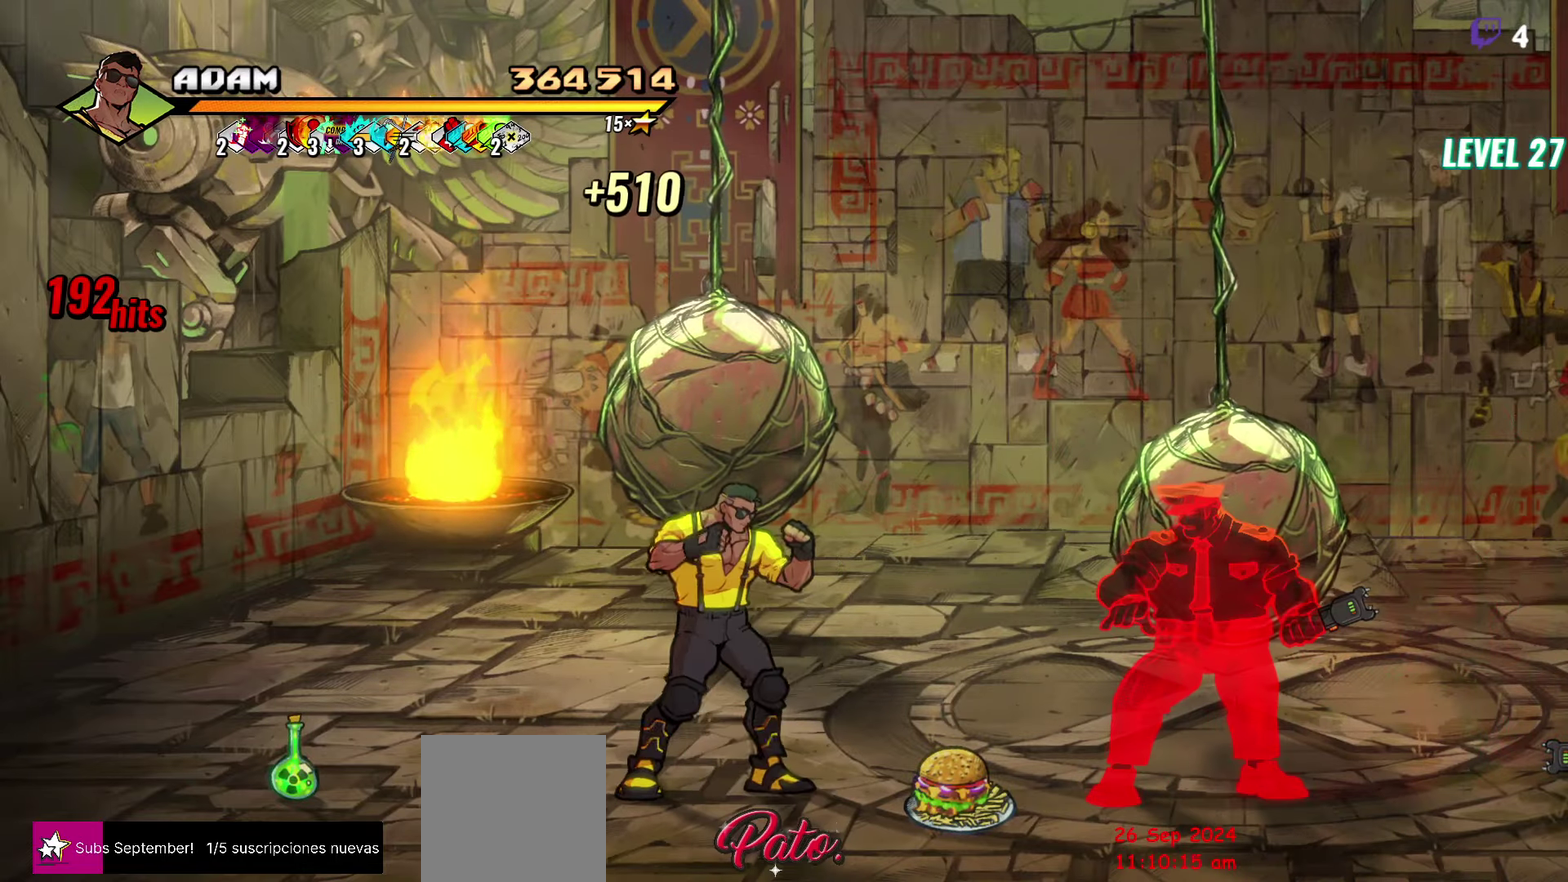
{"buttons": ["DPAD_UP", "DPAD_LEFT"], "events": [[83, "DPAD_LEFT", "down"], [166, "DPAD_UP", "down"]]}
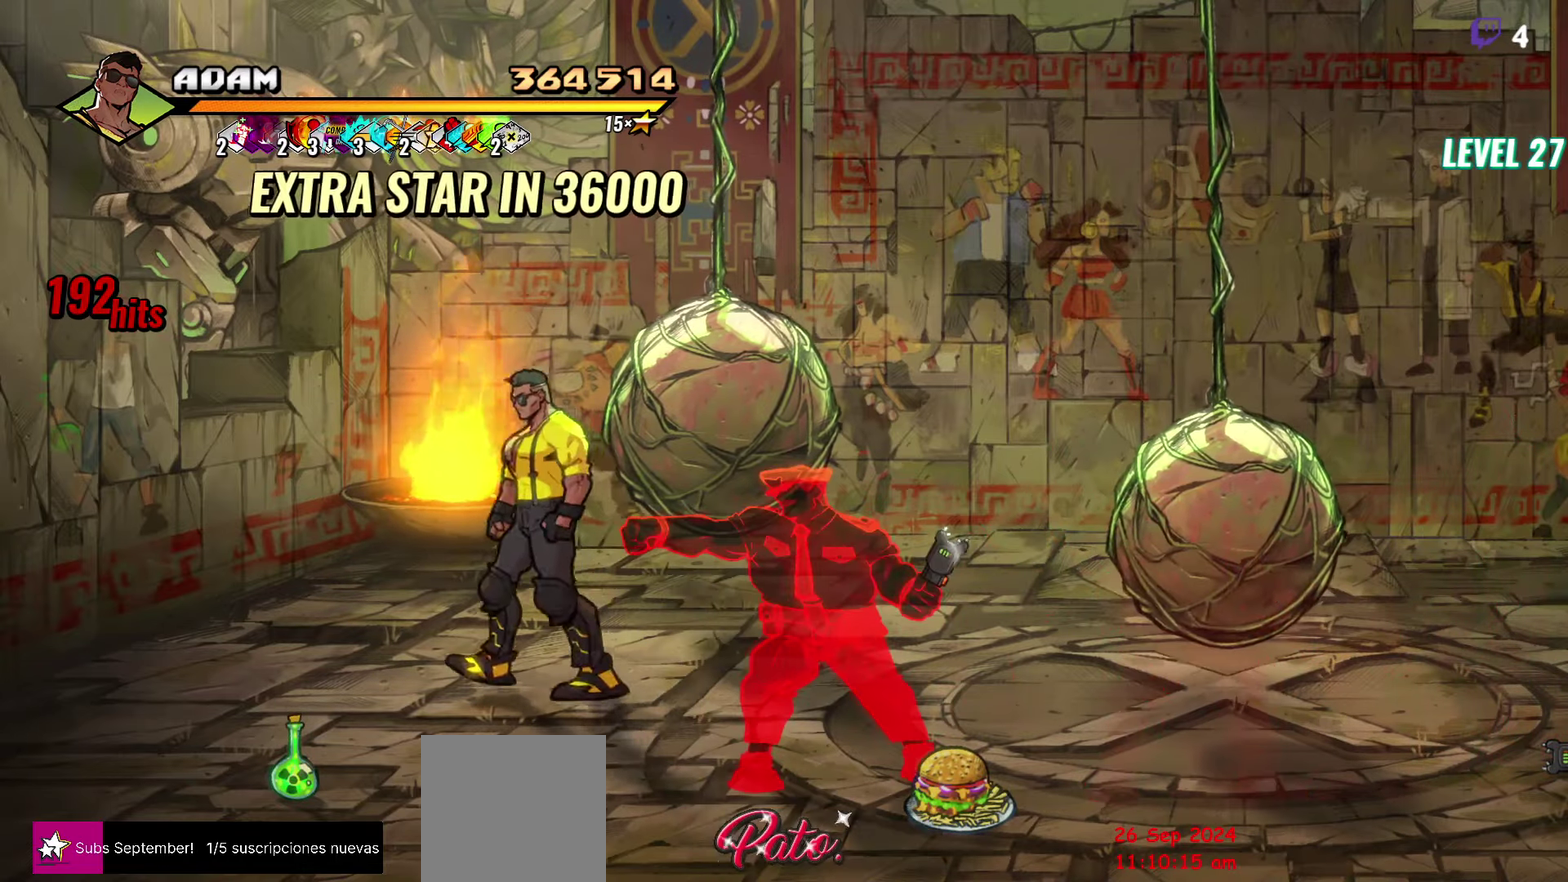
{"buttons": ["DPAD_DOWN", "DPAD_RIGHT"], "events": [[33, "DPAD_LEFT", "up"], [33, "DPAD_UP", "up"], [133, "DPAD_DOWN", "down"], [150, "DPAD_RIGHT", "down"], [416, "Y", "down"], [500, "Y", "up"]]}
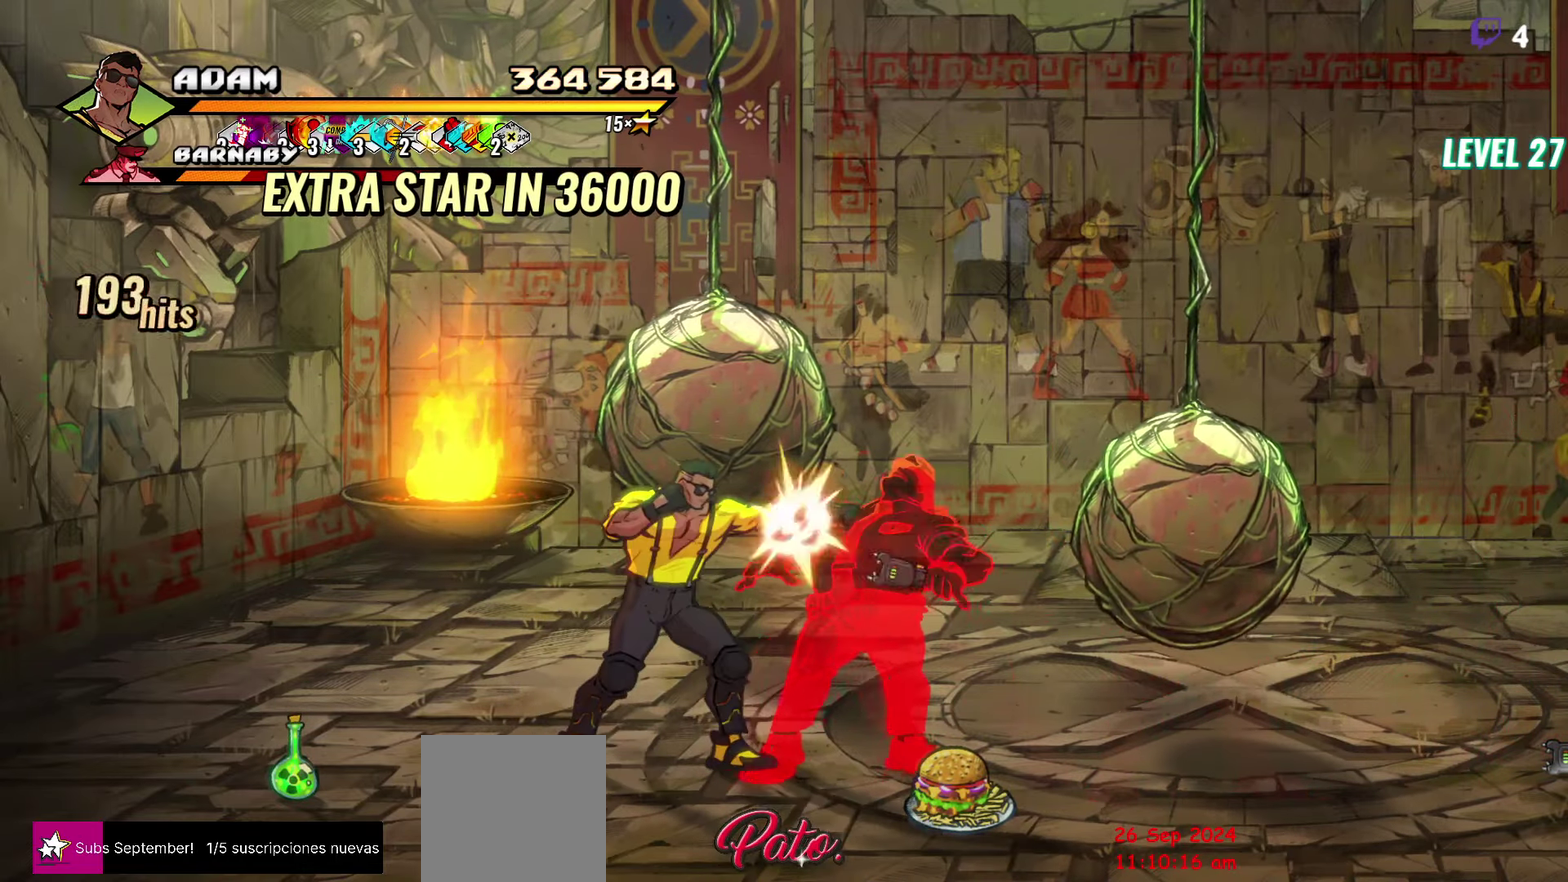
{"buttons": ["DPAD_RIGHT"], "events": [[66, "DPAD_DOWN", "up"], [66, "Y", "down"], [133, "Y", "up"], [216, "DPAD_DOWN", "down"], [466, "DPAD_DOWN", "up"]]}
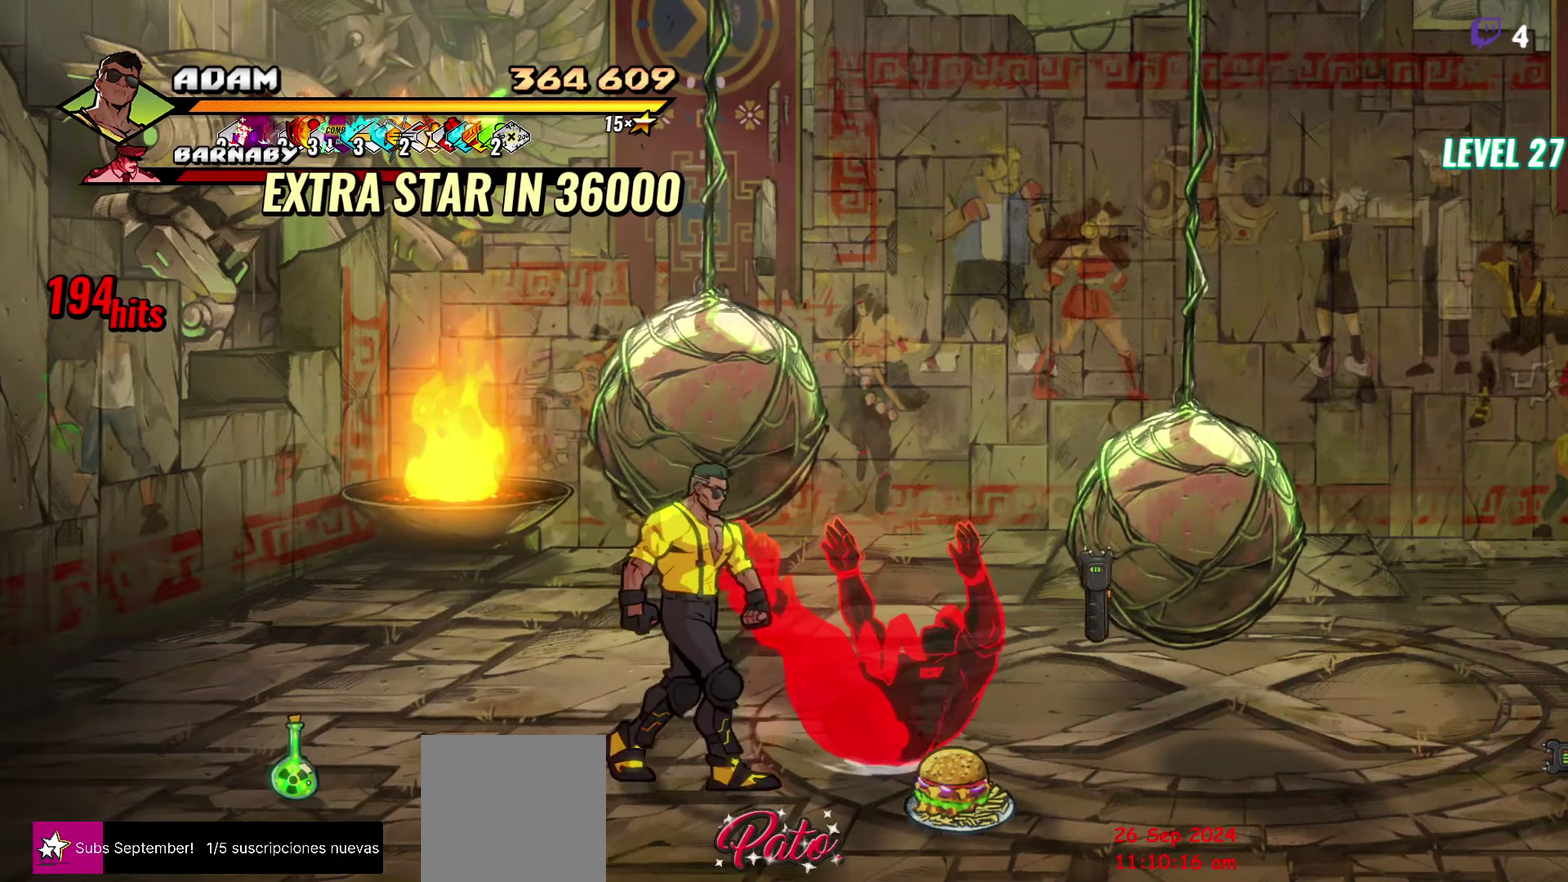
{"buttons": ["DPAD_RIGHT"], "events": [[400, "B", "down"], [500, "B", "up"]]}
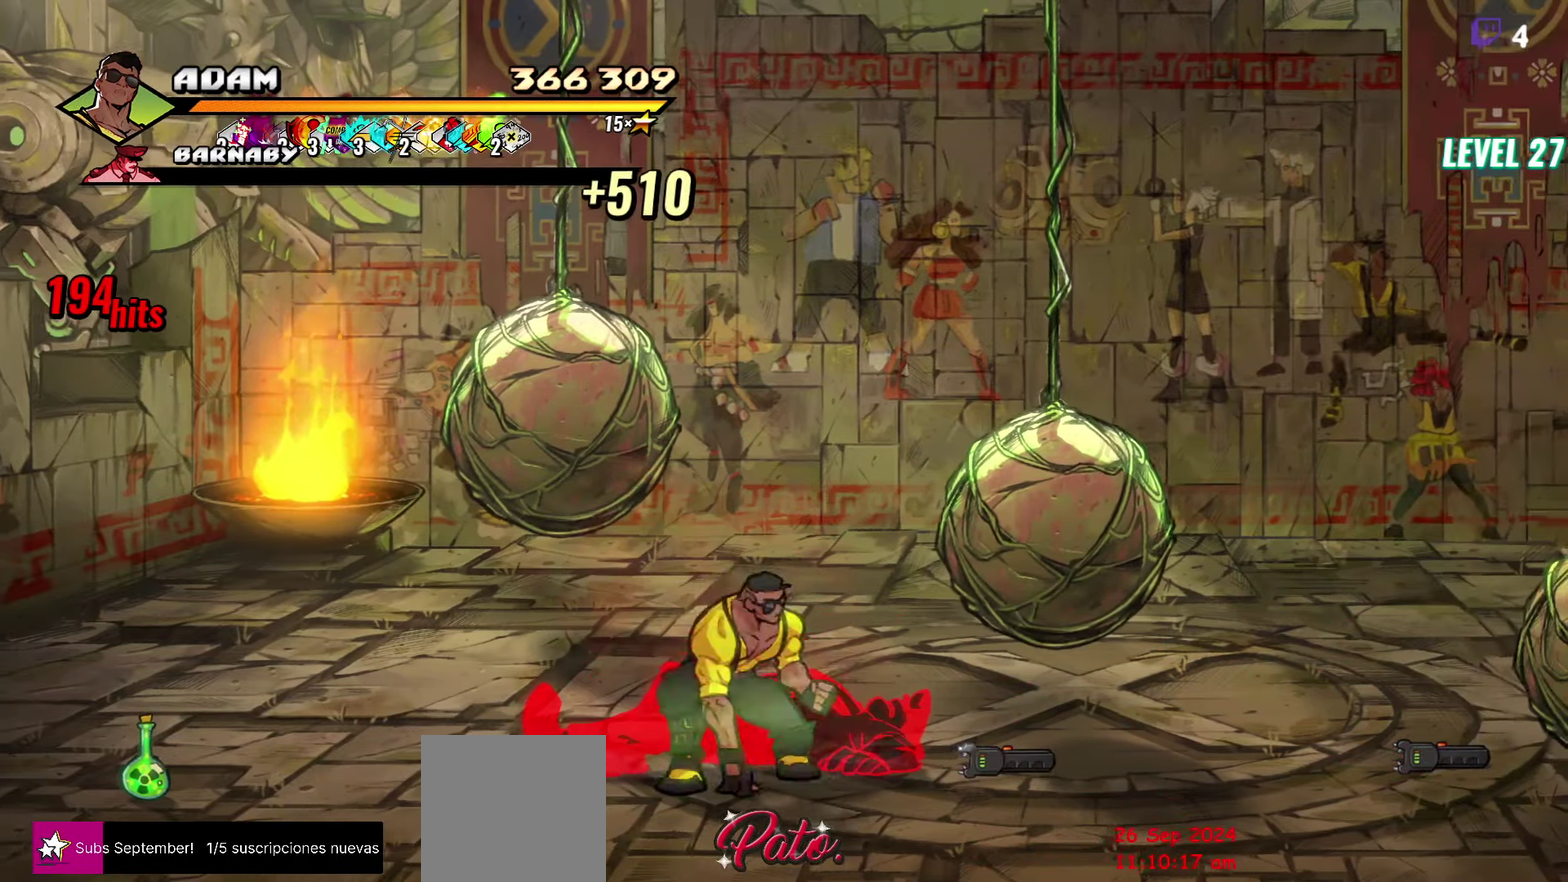
{"buttons": ["DPAD_DOWN", "DPAD_RIGHT"], "events": [[116, "DPAD_UP", "down"], [333, "DPAD_UP", "up"], [433, "DPAD_DOWN", "down"]]}
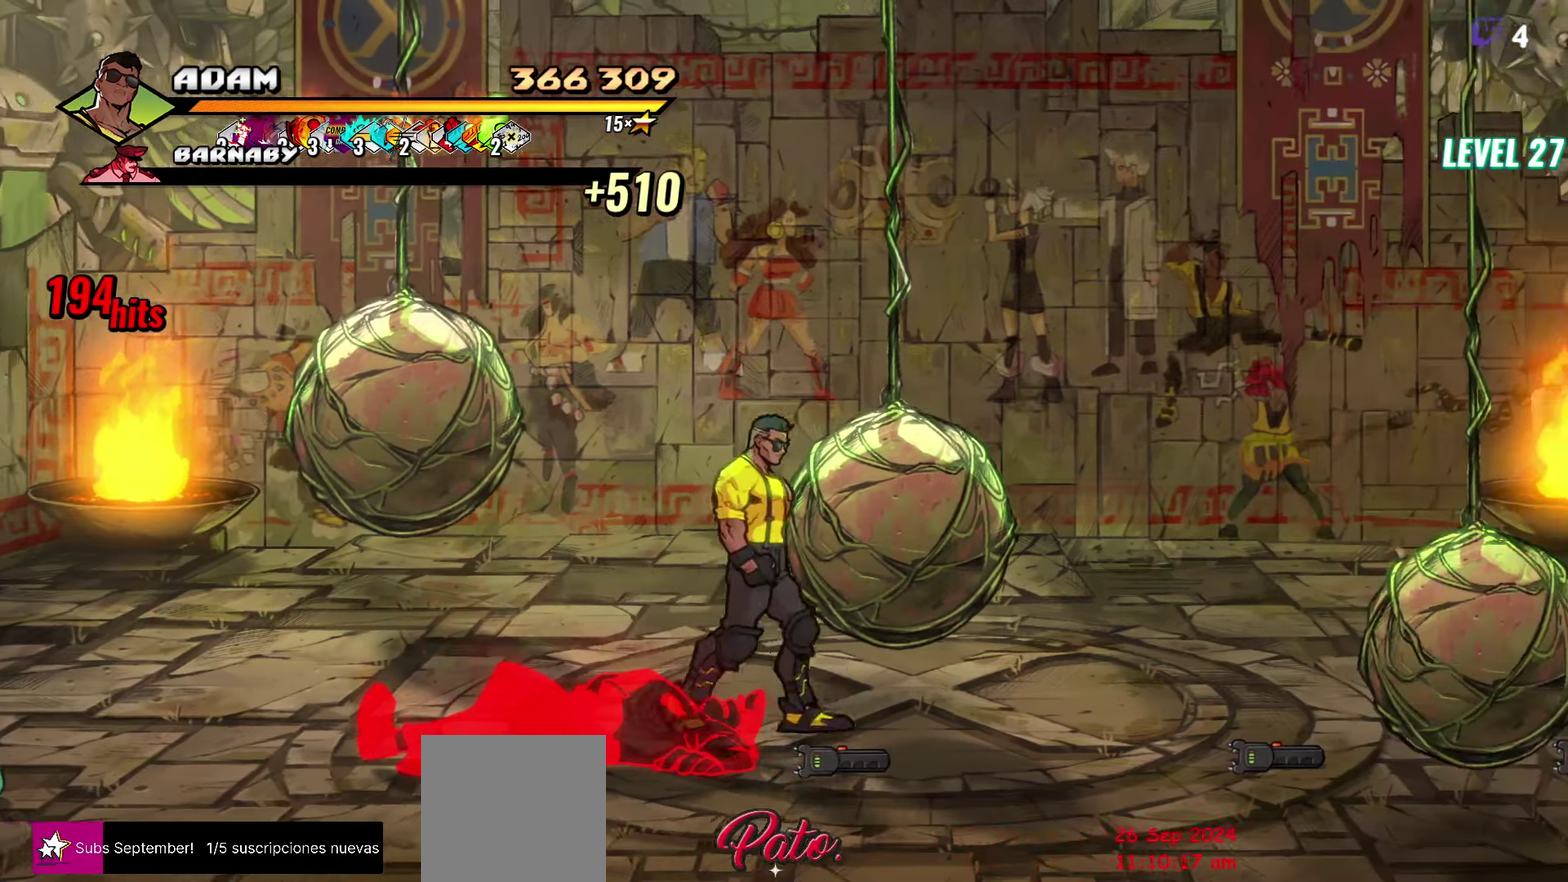
{"buttons": ["DPAD_LEFT"], "events": [[116, "B", "down"], [116, "DPAD_DOWN", "up"], [116, "DPAD_RIGHT", "up"], [233, "B", "up"], [300, "DPAD_LEFT", "down"], [316, "DPAD_UP", "down"], [450, "DPAD_UP", "up"]]}
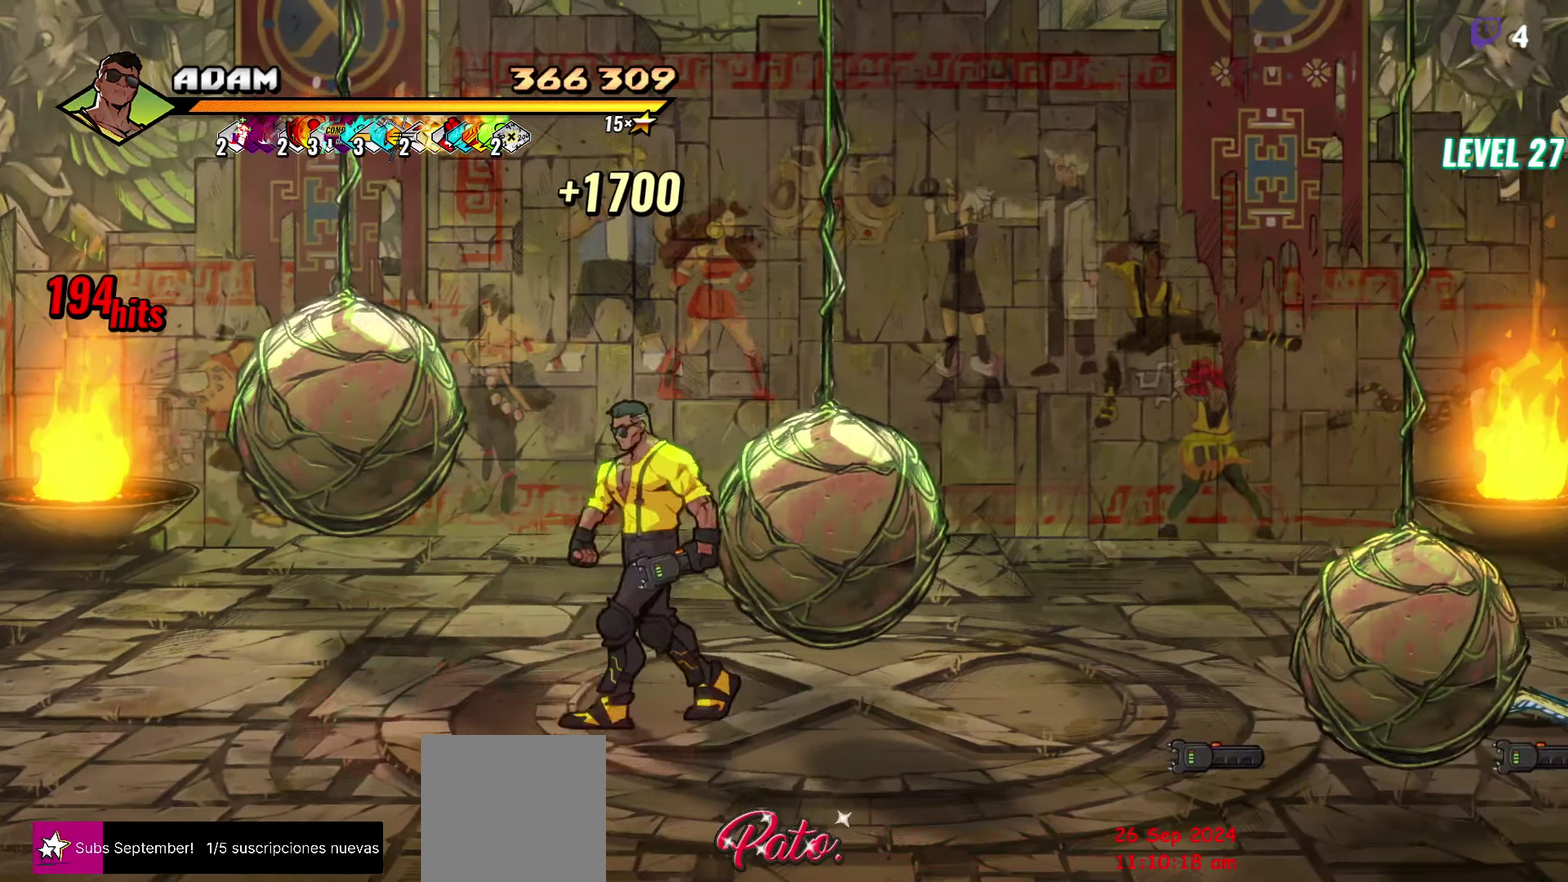
{"buttons": [], "events": [[200, "R1", "down"], [216, "DPAD_LEFT", "up"], [333, "R1", "up"]]}
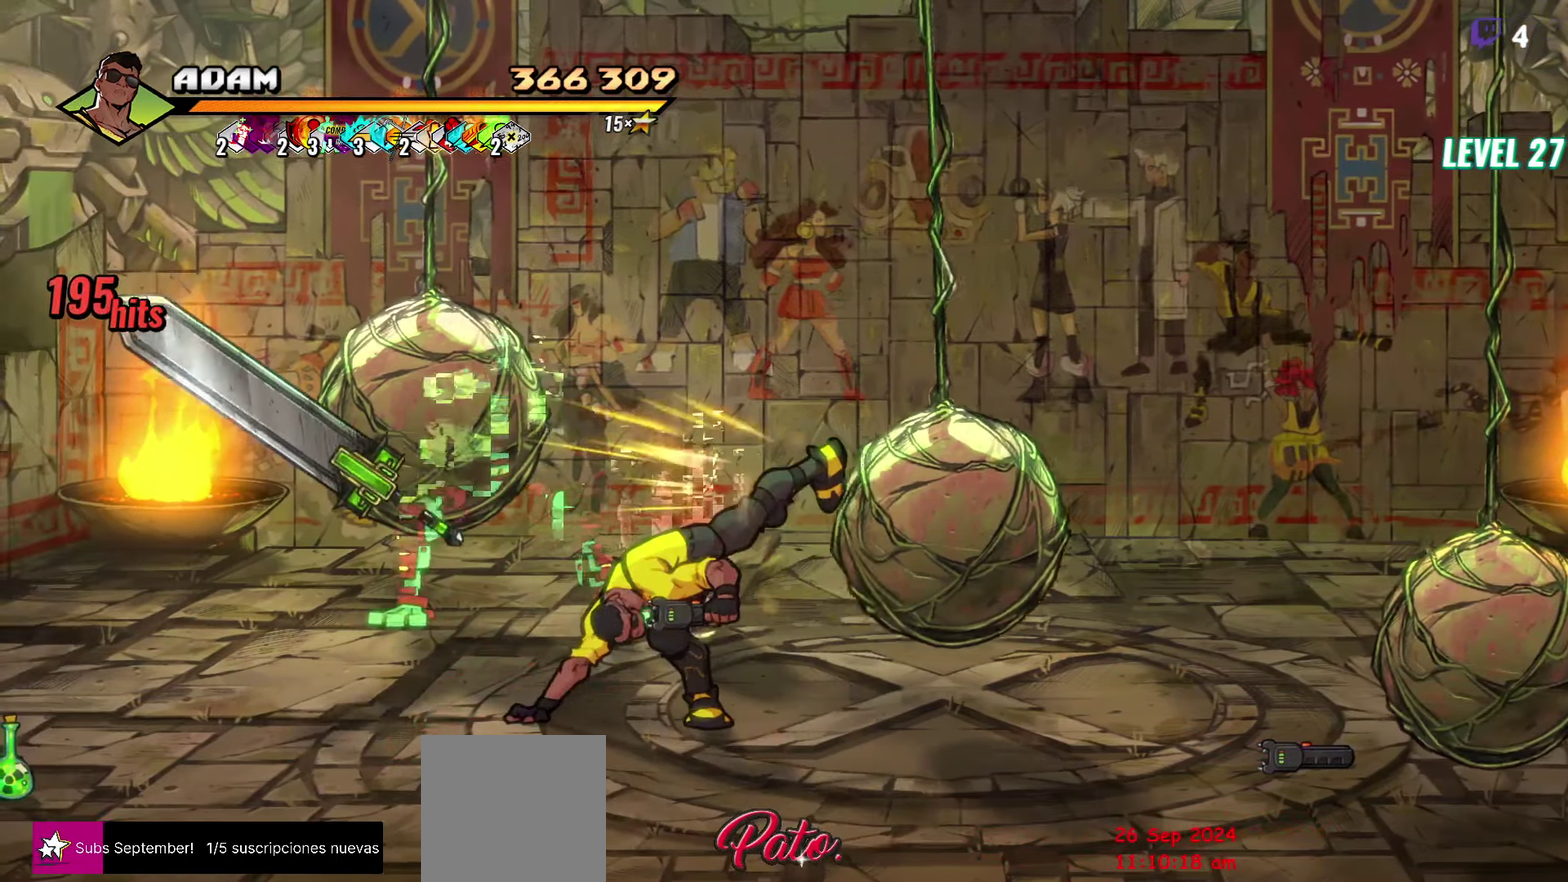
{"buttons": ["DPAD_LEFT"], "events": [[250, "DPAD_LEFT", "down"]]}
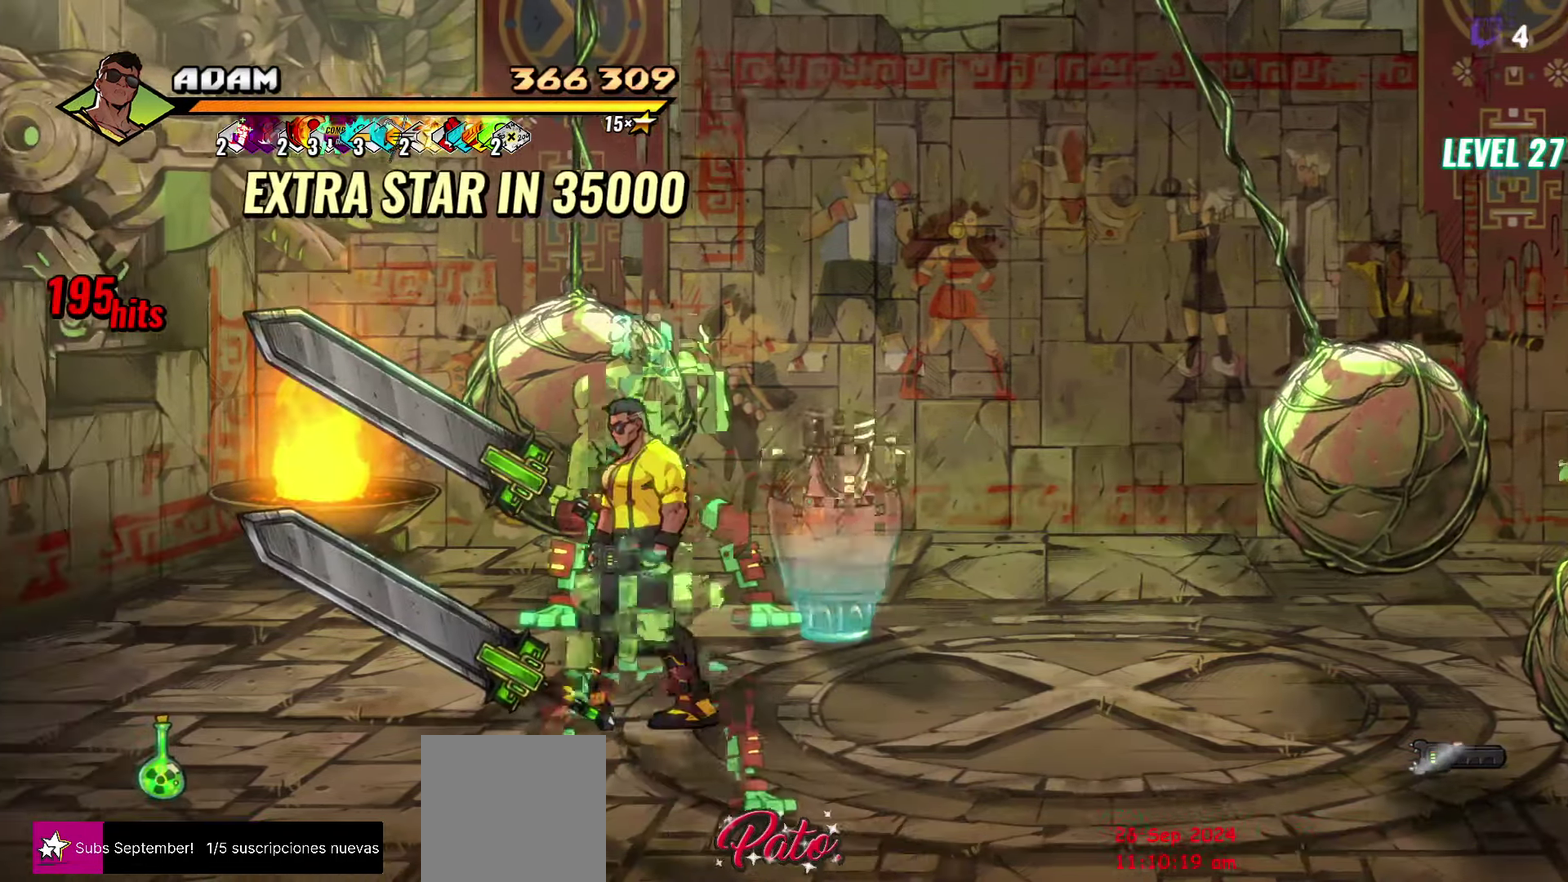
{"buttons": ["Y", "DPAD_RIGHT"], "events": [[83, "DPAD_DOWN", "down"], [333, "DPAD_DOWN", "up"], [383, "DPAD_LEFT", "up"], [450, "DPAD_RIGHT", "down"], [467, "Y", "down"]]}
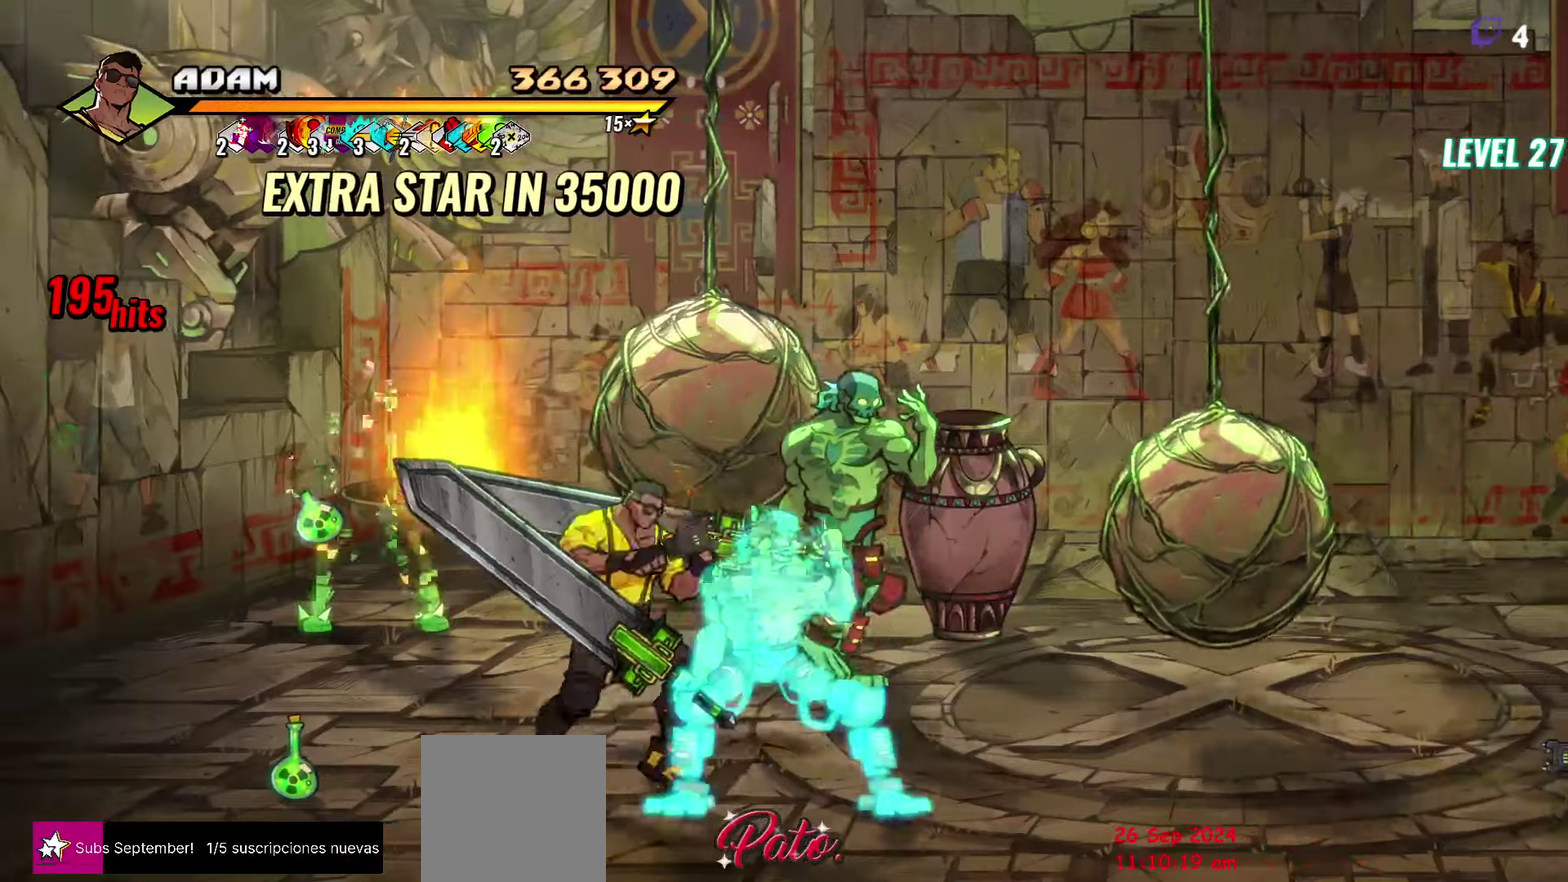
{"buttons": [], "events": [[67, "Y", "up"], [117, "DPAD_RIGHT", "up"], [117, "Y", "down"], [217, "Y", "up"]]}
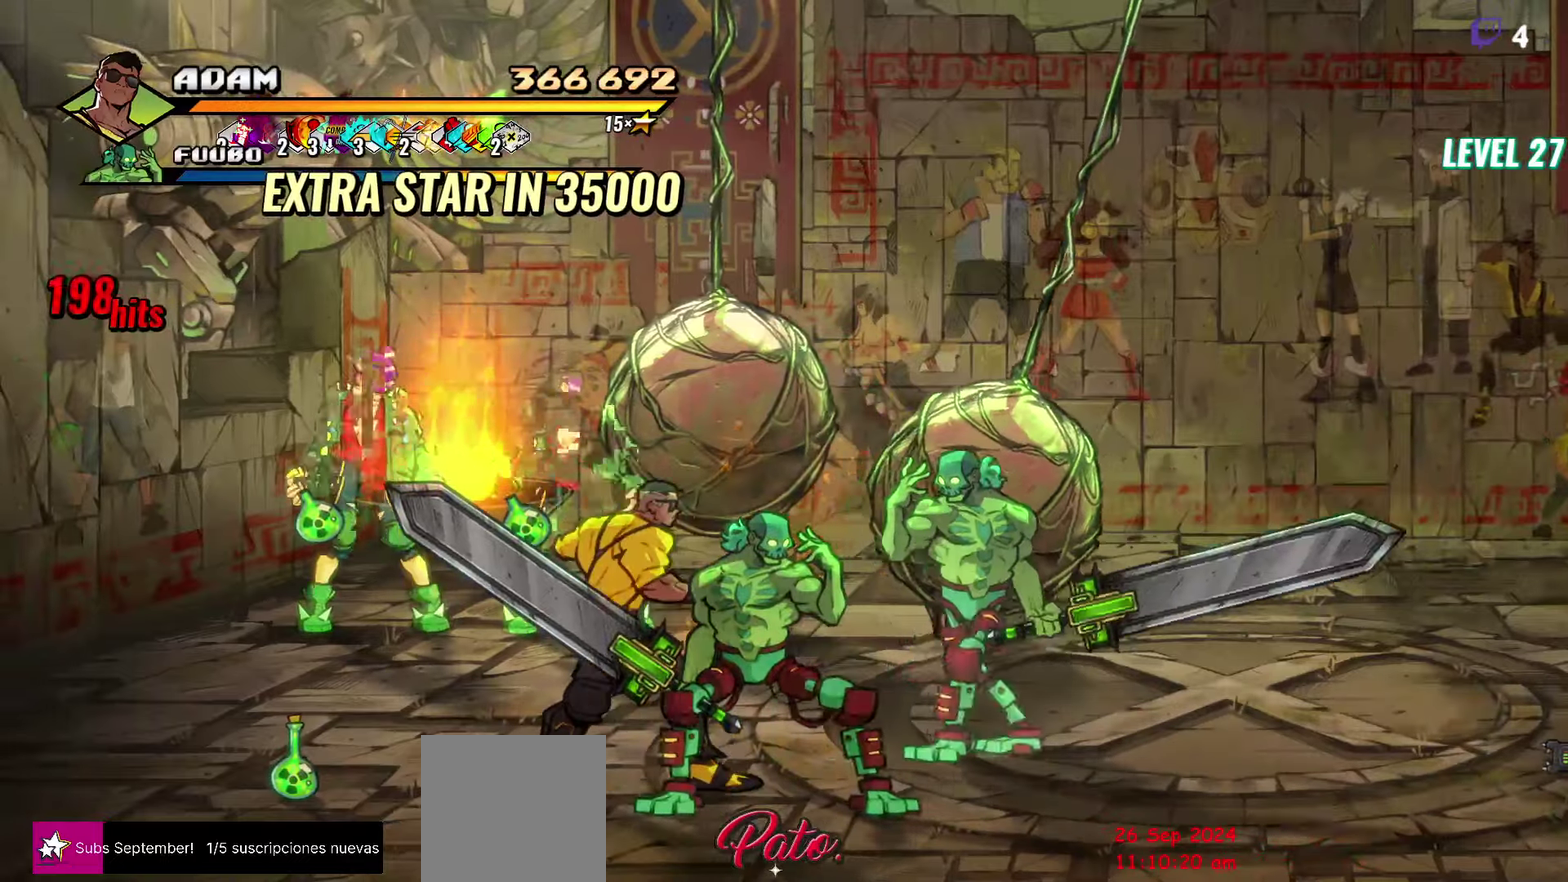
{"buttons": [], "events": [[67, "Y", "down"], [150, "Y", "up"], [217, "Y", "down"], [283, "Y", "up"], [350, "Y", "down"], [400, "DPAD_RIGHT", "down"], [467, "DPAD_RIGHT", "up"], [467, "Y", "up"]]}
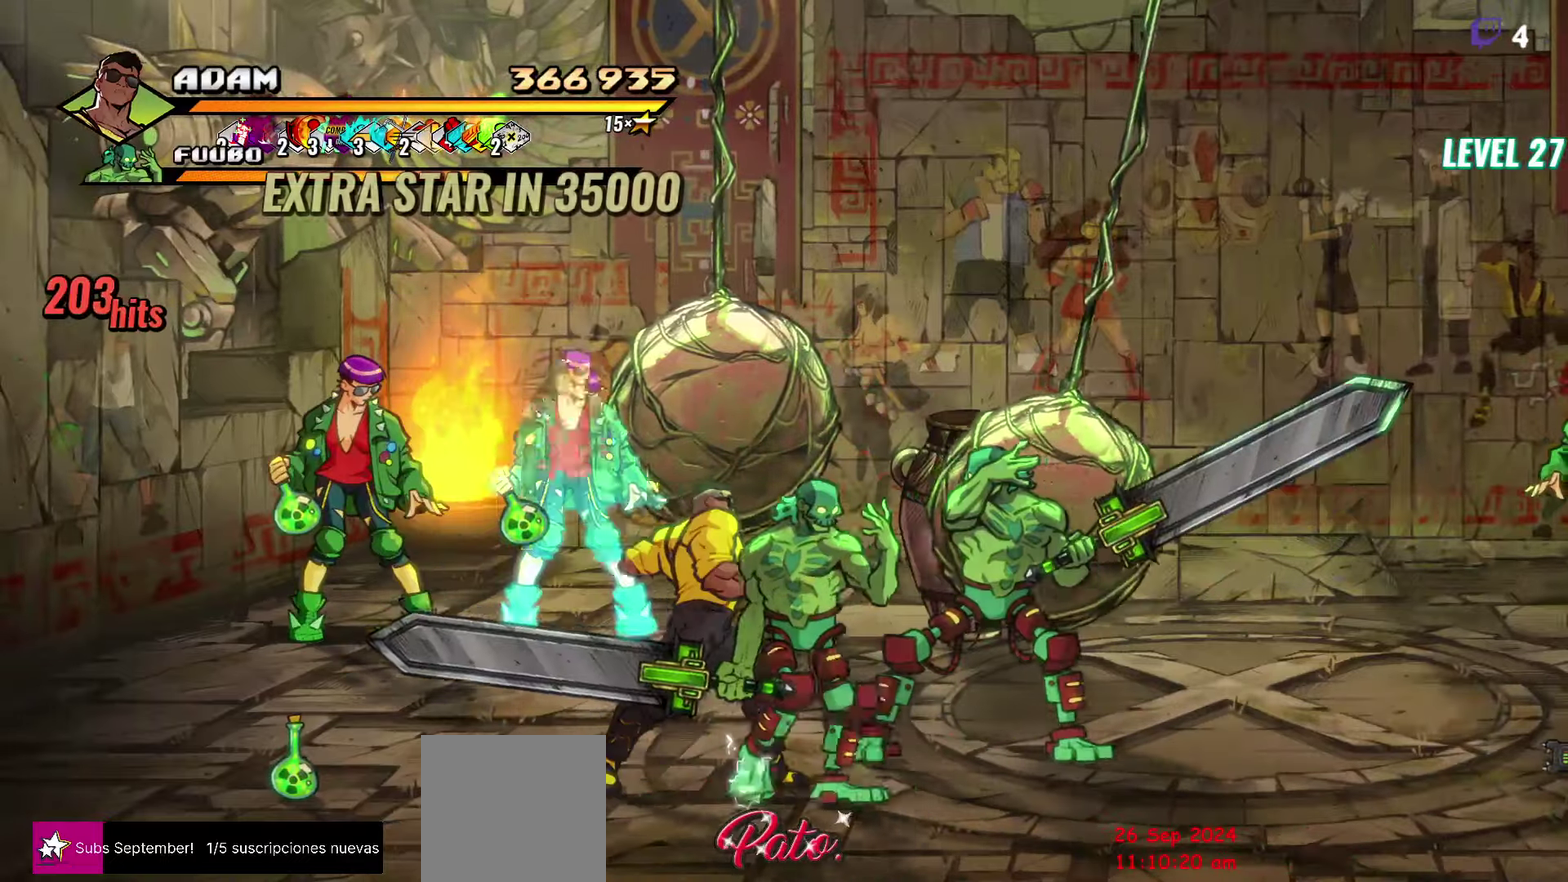
{"buttons": ["L1"], "events": [[100, "DPAD_RIGHT", "down"], [150, "Y", "down"], [217, "DPAD_RIGHT", "up"], [233, "Y", "up"], [500, "L1", "down"]]}
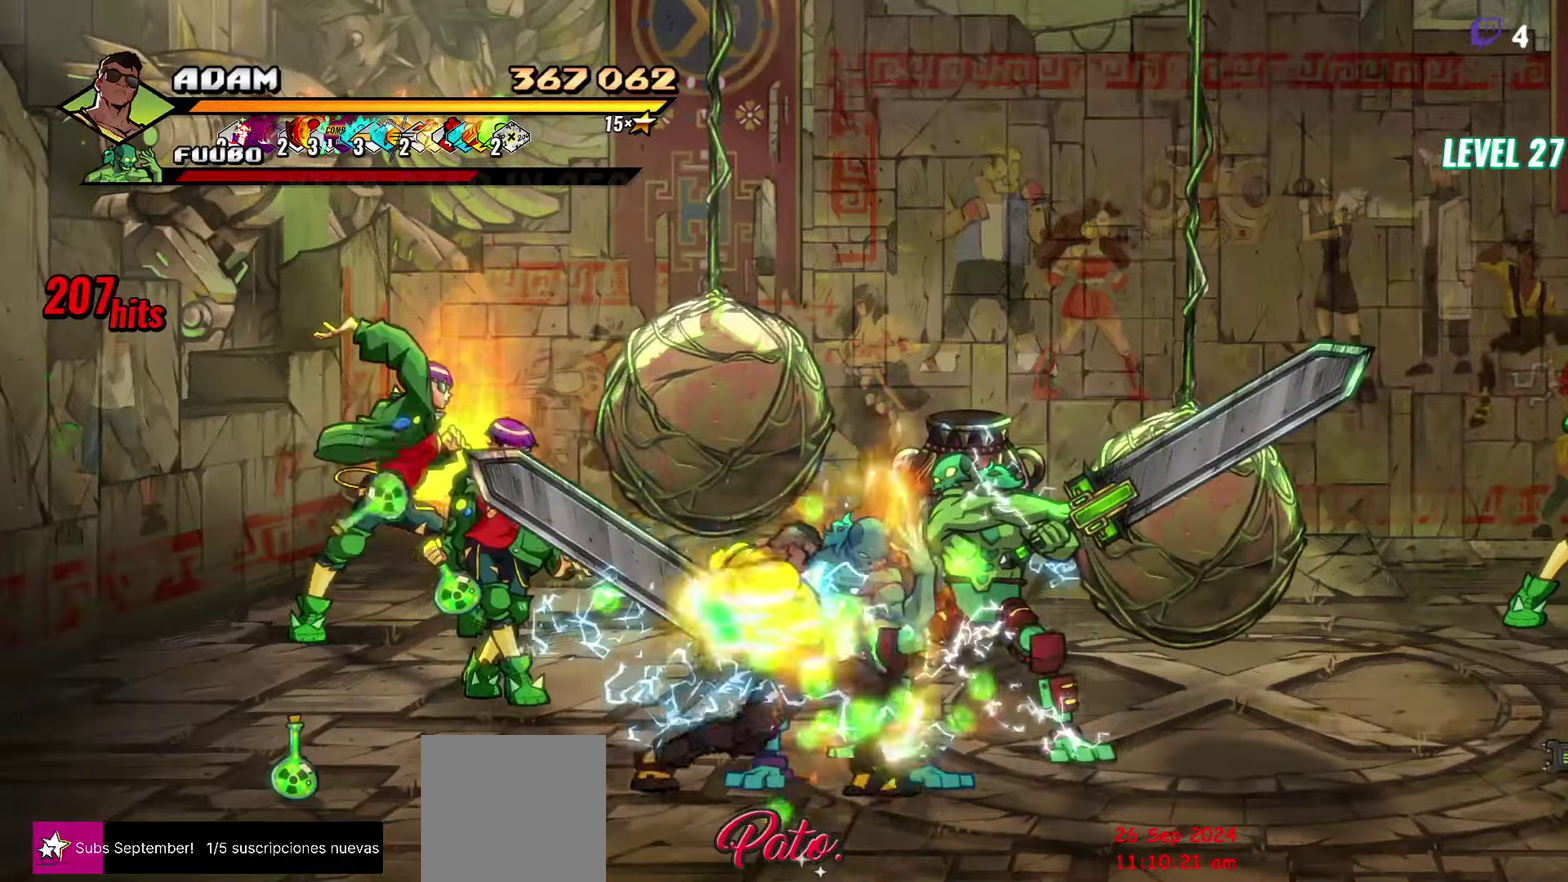
{"buttons": [], "events": [[117, "L1", "up"], [283, "Y", "down"], [383, "Y", "up"]]}
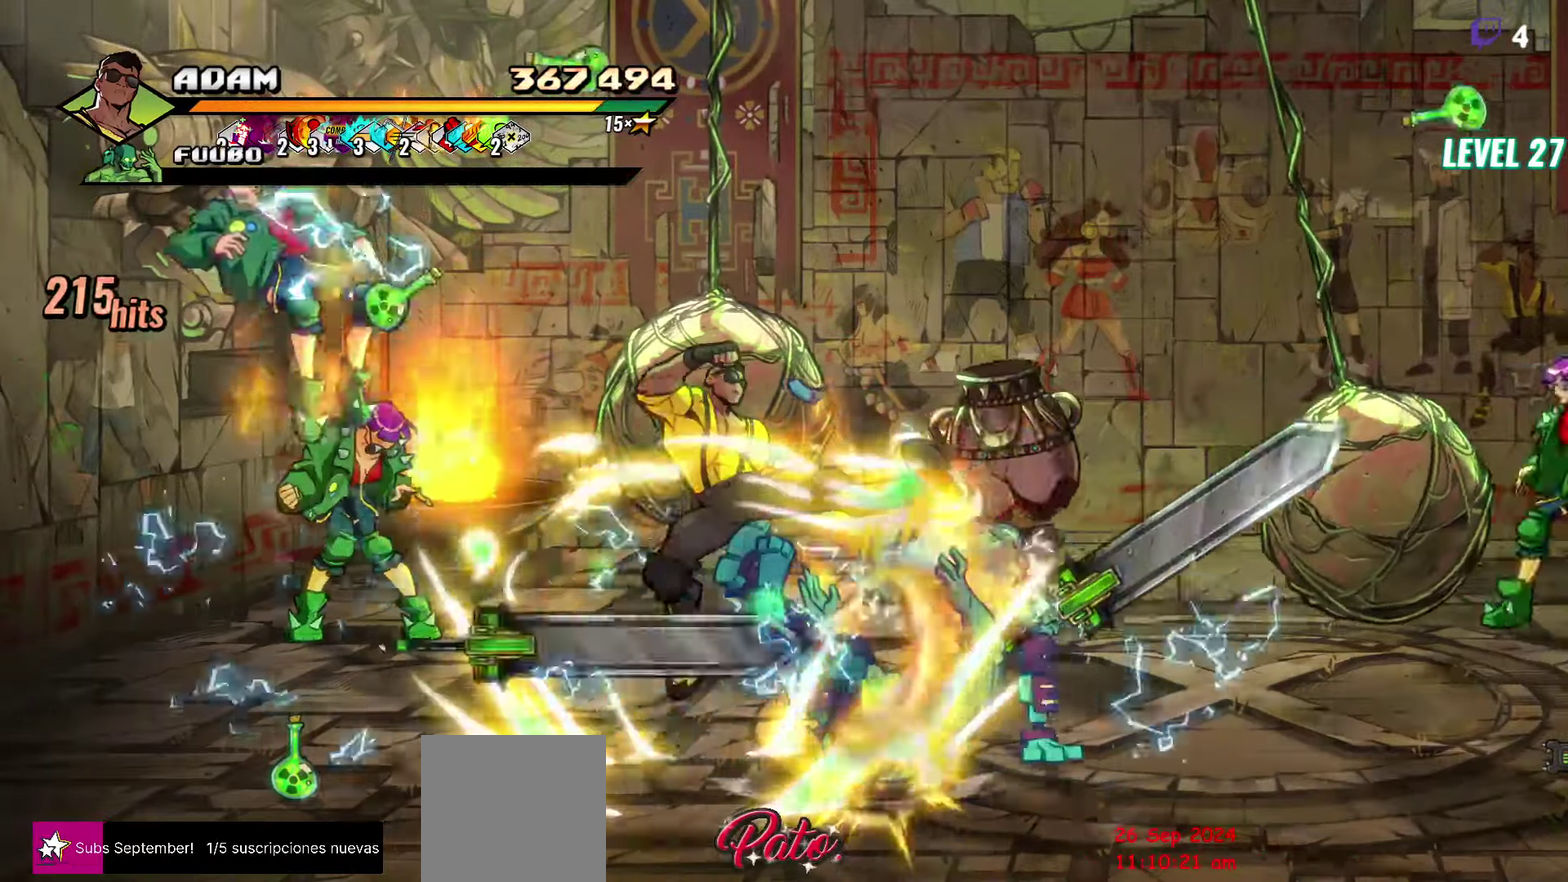
{"buttons": ["Y", "DPAD_RIGHT"], "events": [[383, "DPAD_RIGHT", "down"], [433, "DPAD_RIGHT", "up"], [483, "DPAD_RIGHT", "down"], [500, "Y", "down"]]}
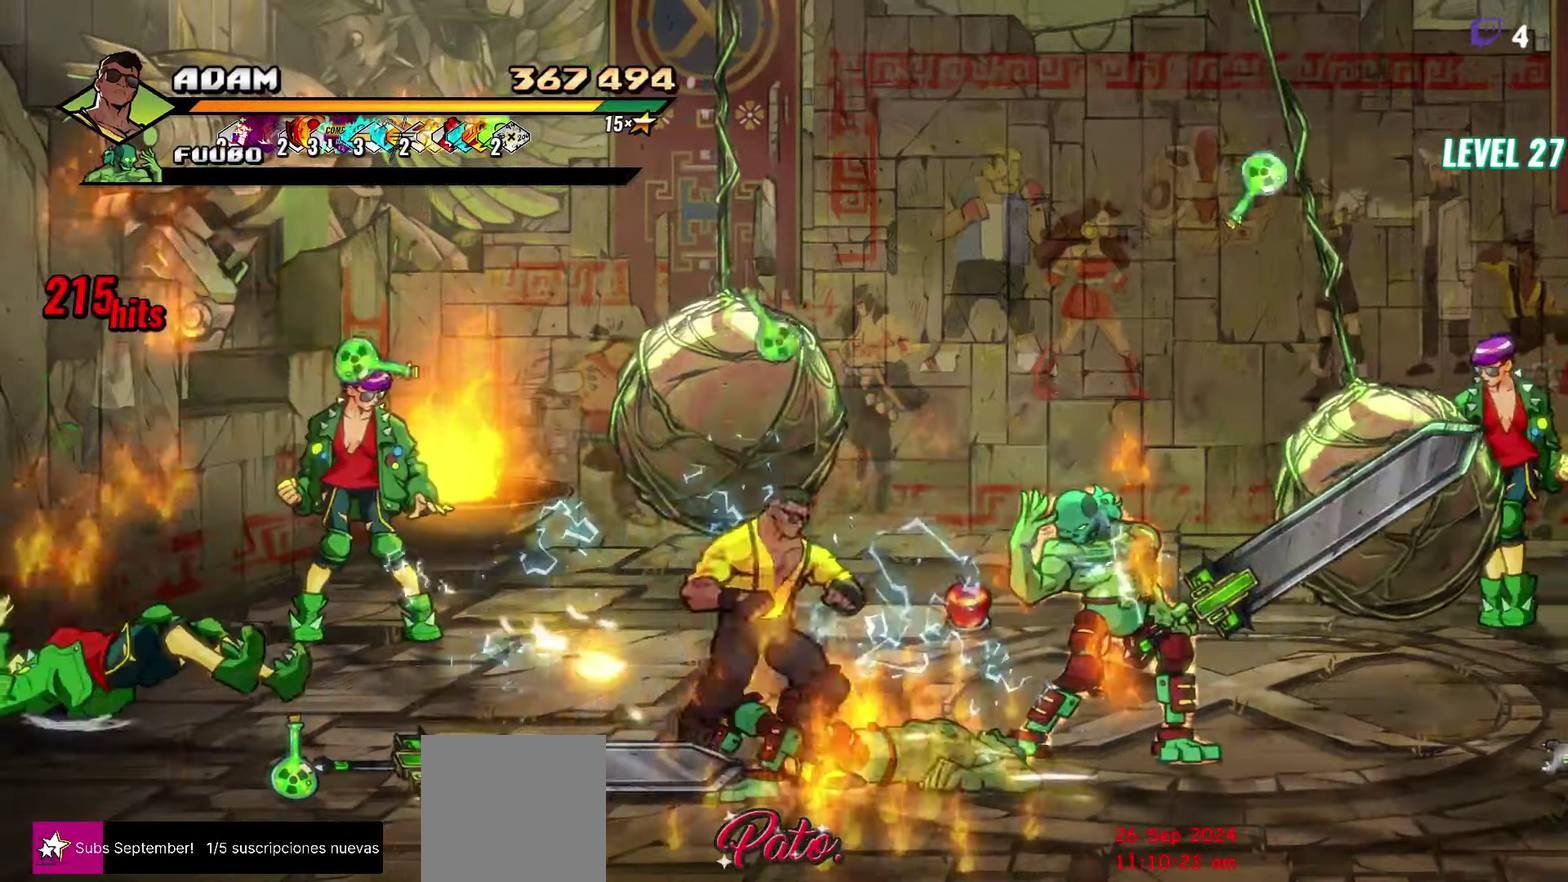
{"buttons": ["Y"], "events": [[83, "Y", "up"], [100, "DPAD_RIGHT", "up"], [283, "Y", "down"], [383, "Y", "up"], [467, "Y", "down"]]}
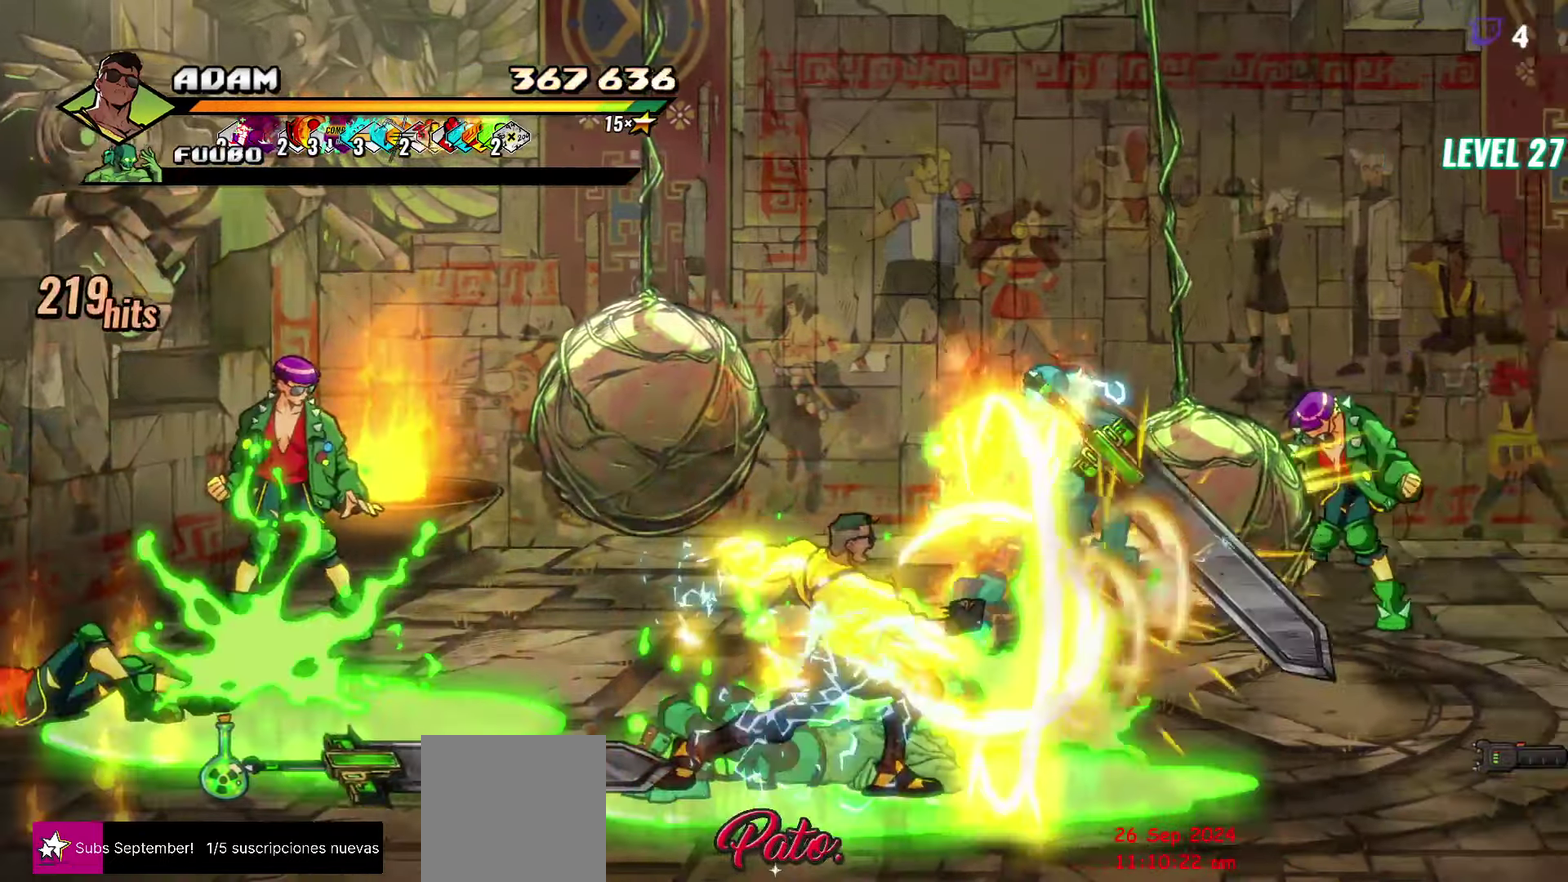
{"buttons": ["DPAD_LEFT"], "events": [[67, "Y", "up"], [283, "DPAD_LEFT", "down"]]}